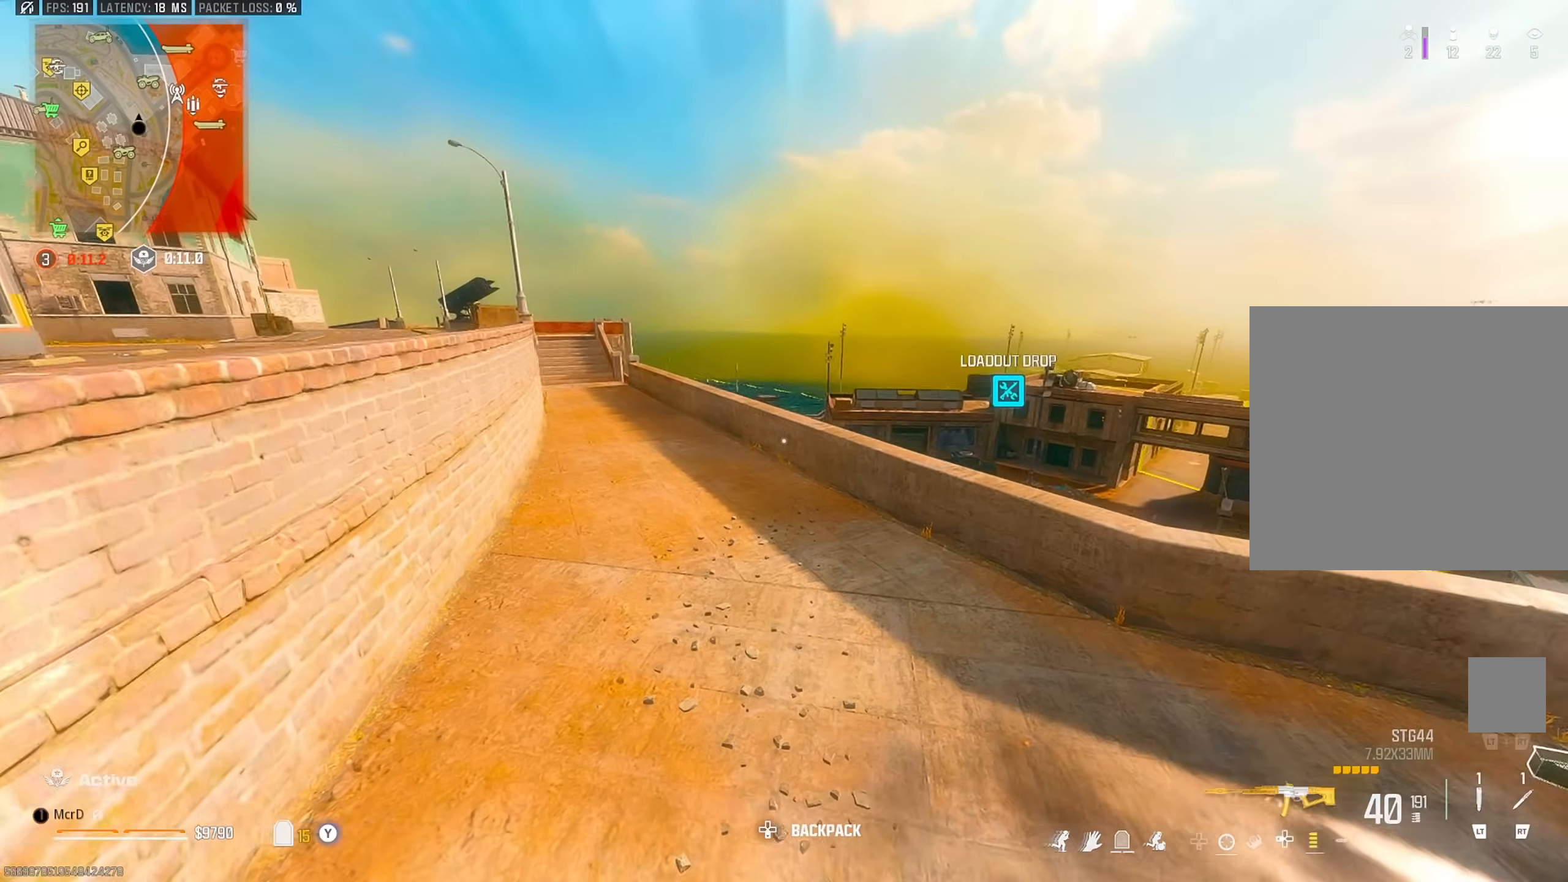
Gameplay with a controller (PlayStation layout); each line is a JSON object with the inputs held at the frame after it. "events" lists button and stick changes between this image and that frame as [ms after this image, input, new state], when the widget could be followed in between. Not read: other_buttons.
{"buttons": [], "left_stick": "up", "right_stick": "center", "events": [[133, "right_stick", "up-left"], [350, "right_stick", "center"]]}
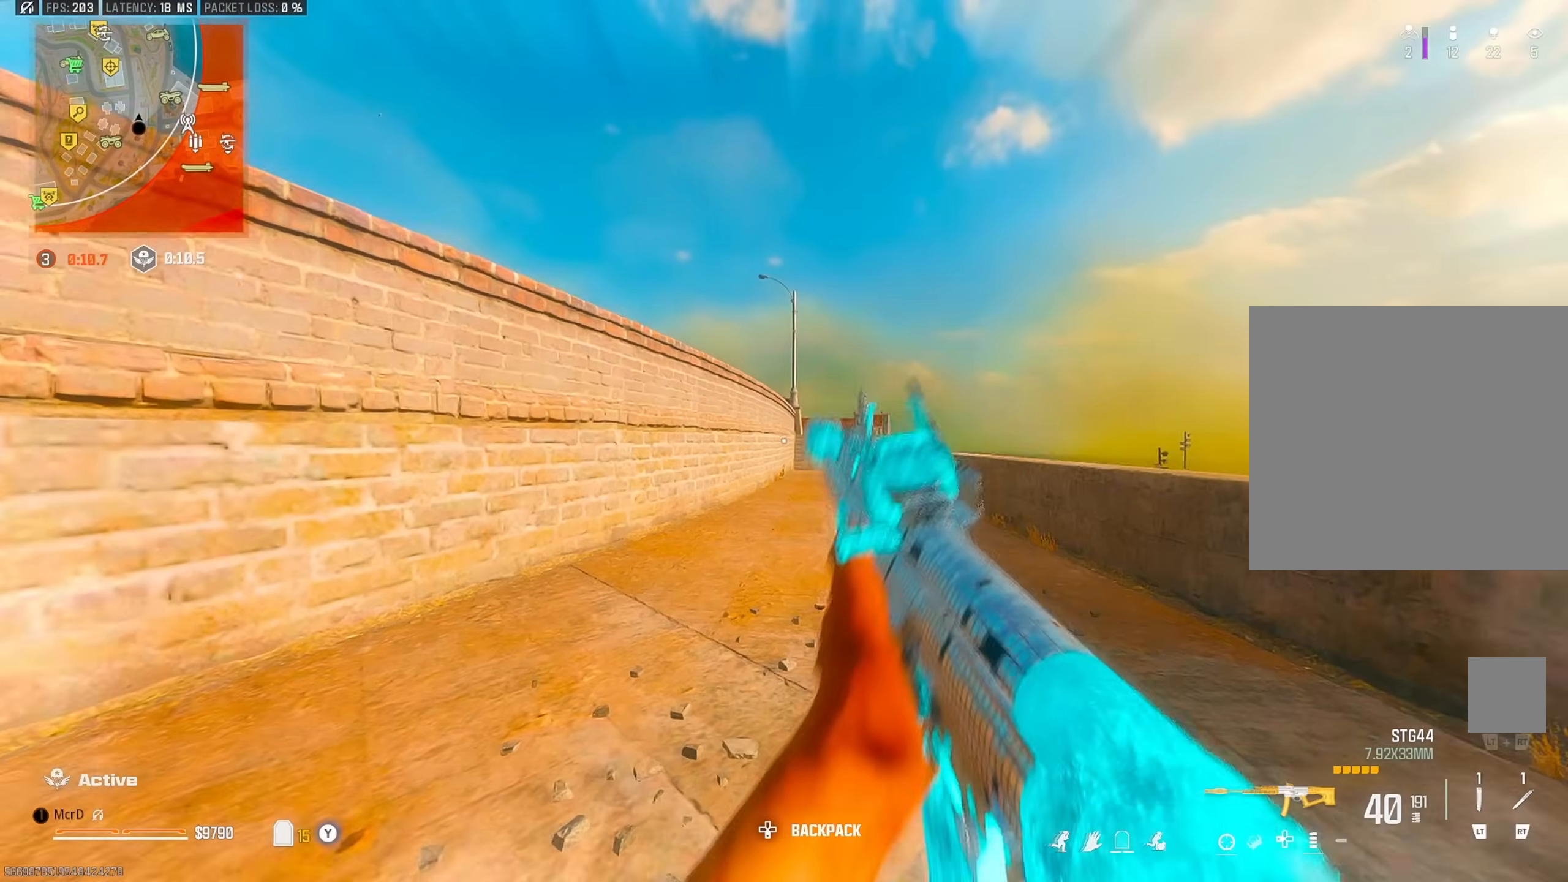
{"buttons": ["CROSS"], "left_stick": "center", "right_stick": "center", "events": [[200, "CIRCLE", "down"], [283, "CIRCLE", "up"], [433, "CROSS", "down"], [500, "left_stick", "center"]]}
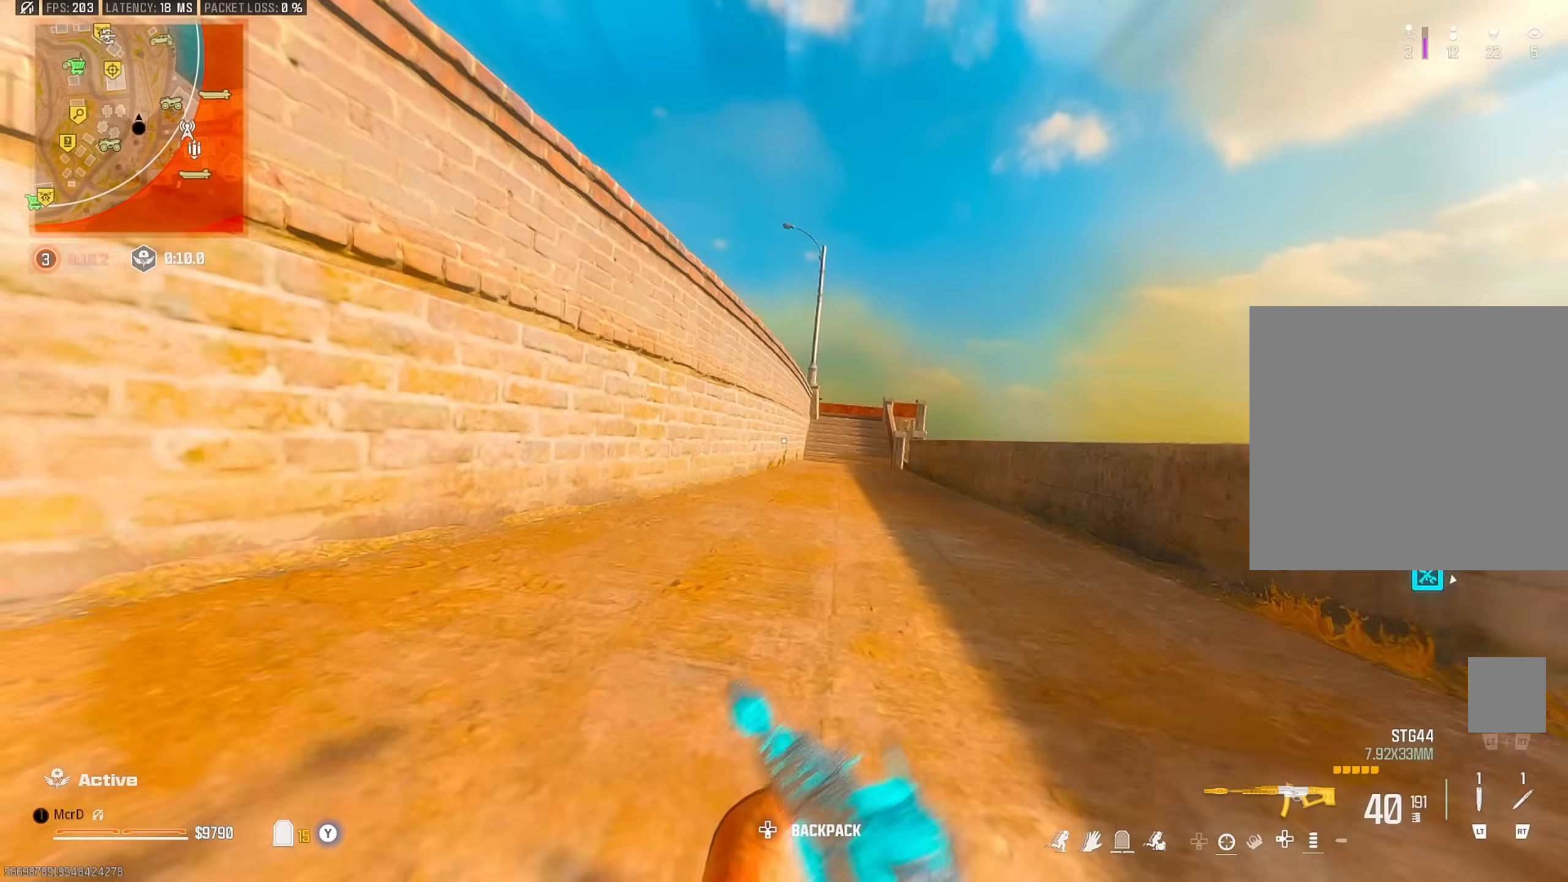
{"buttons": ["CROSS"], "left_stick": "up", "right_stick": "center", "events": [[17, "CROSS", "up"], [117, "left_stick", "up"], [167, "right_stick", "right"], [317, "right_stick", "left"], [400, "L3", "down"], [450, "CROSS", "down"], [450, "right_stick", "center"], [483, "L3", "up"]]}
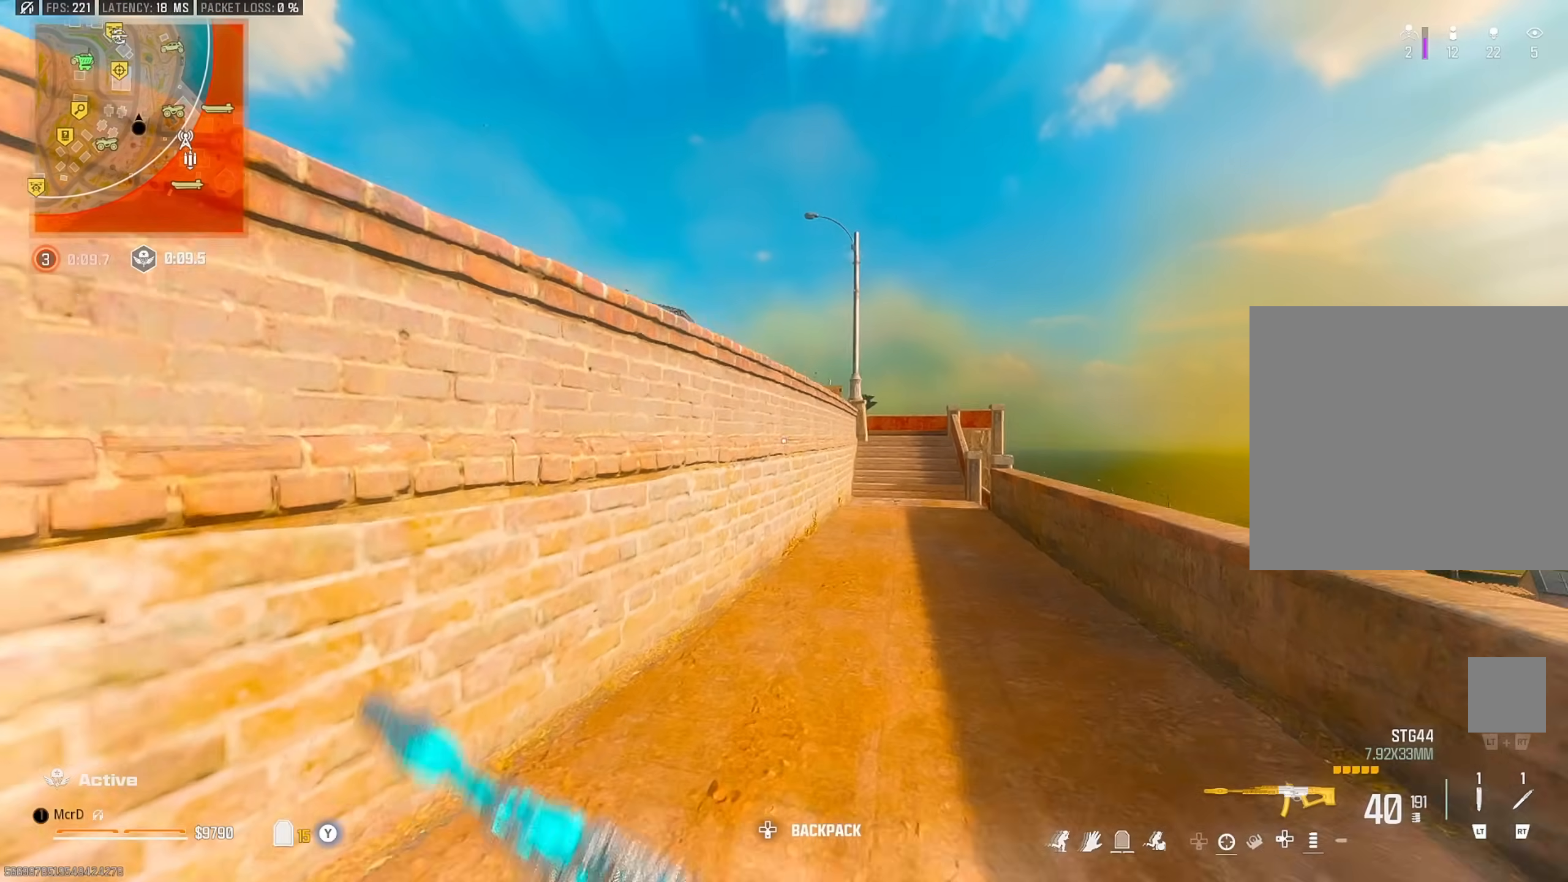
{"buttons": [], "left_stick": "up", "right_stick": "center", "events": [[33, "CROSS", "up"]]}
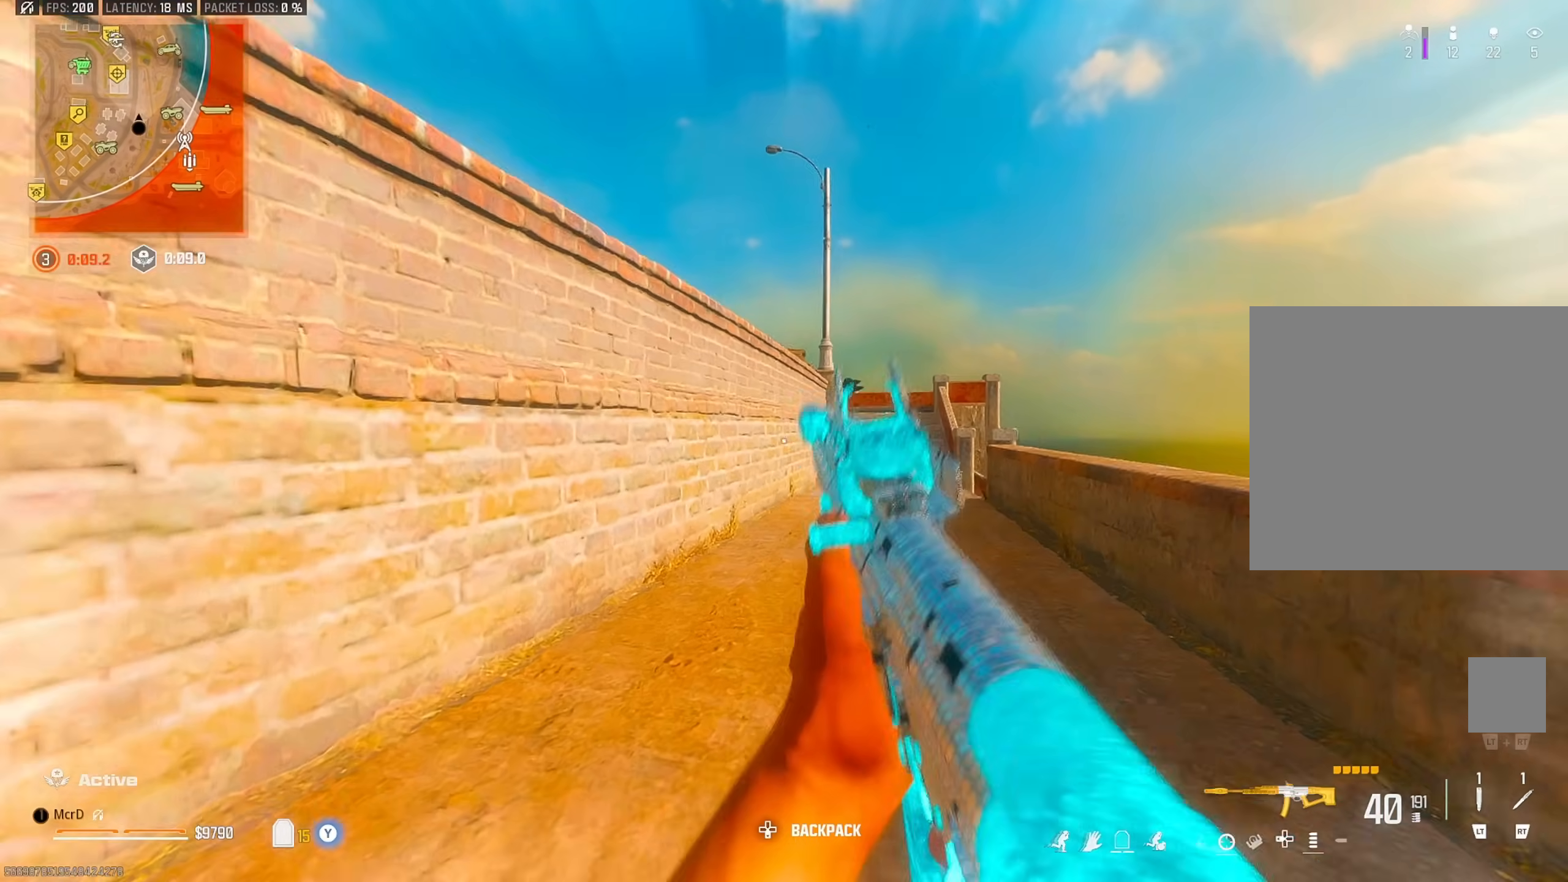
{"buttons": [], "left_stick": "right", "right_stick": "center", "events": [[50, "CIRCLE", "down"], [200, "CIRCLE", "up"], [367, "CROSS", "down"], [400, "left_stick", "right"], [450, "CROSS", "up"]]}
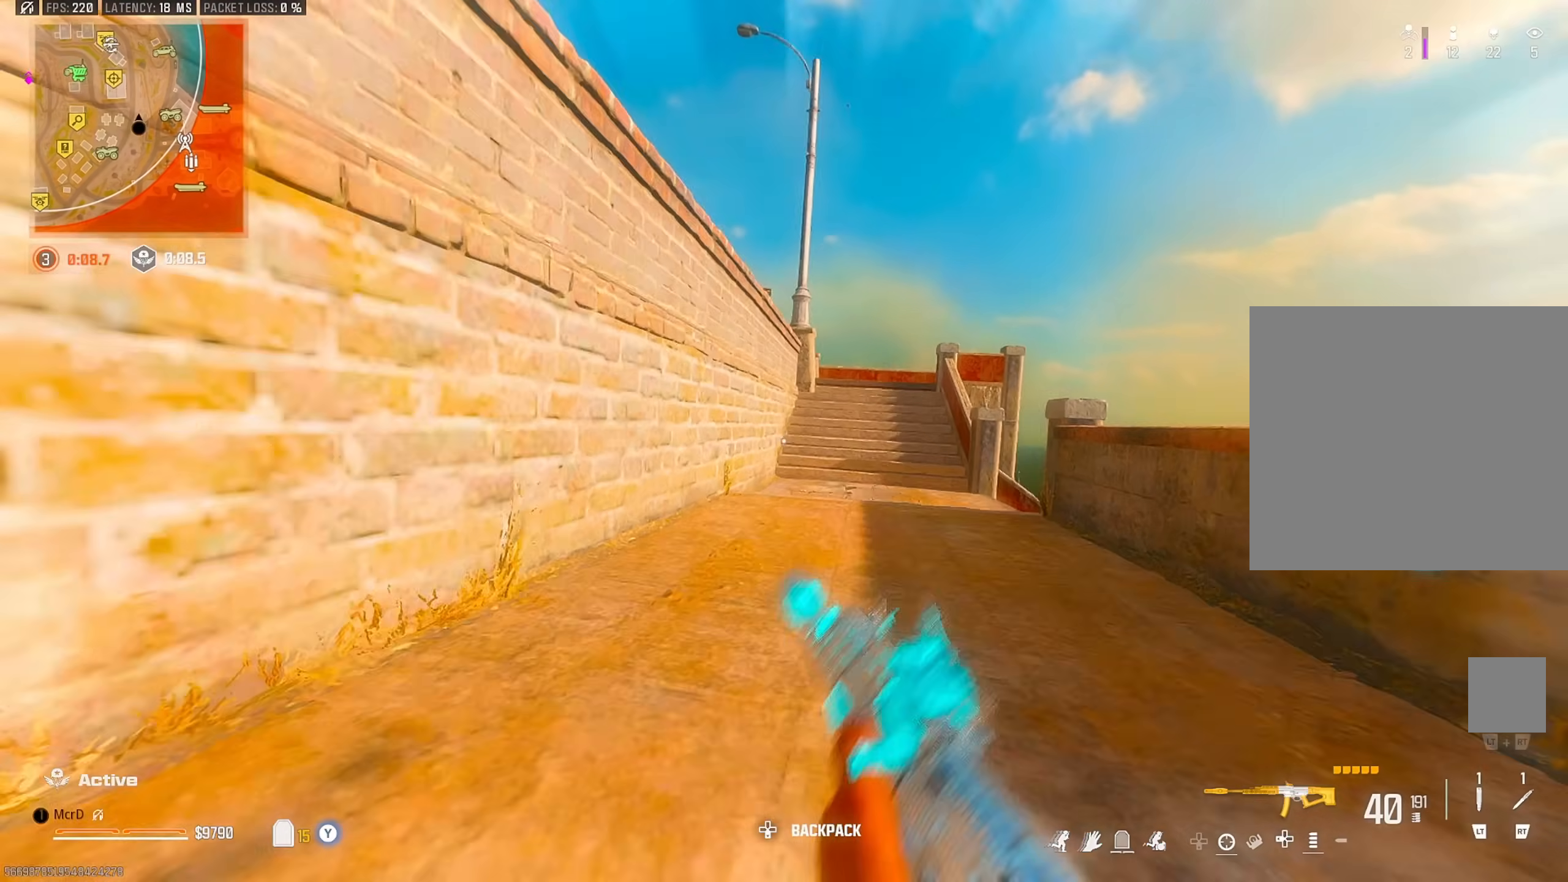
{"buttons": [], "left_stick": "up", "right_stick": "center", "events": [[83, "right_stick", "right"], [100, "left_stick", "up"], [200, "L3", "down"], [233, "right_stick", "left"], [300, "L3", "up"], [383, "CROSS", "down"], [417, "right_stick", "center"], [467, "CROSS", "up"]]}
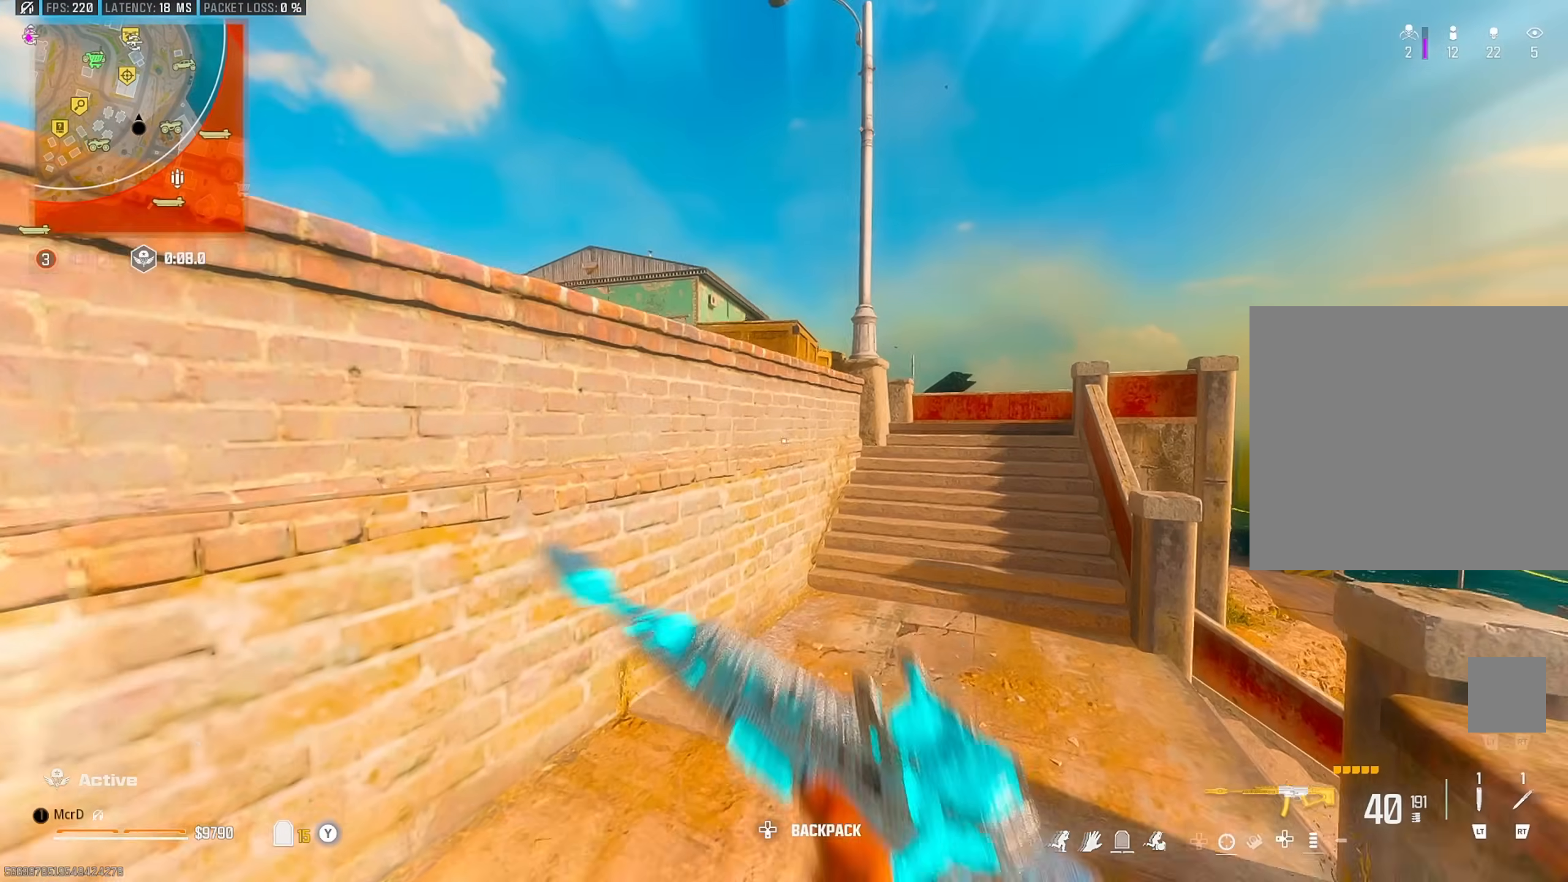
{"buttons": [], "left_stick": "up", "right_stick": "center", "events": [[267, "CIRCLE", "down"], [367, "CIRCLE", "up"]]}
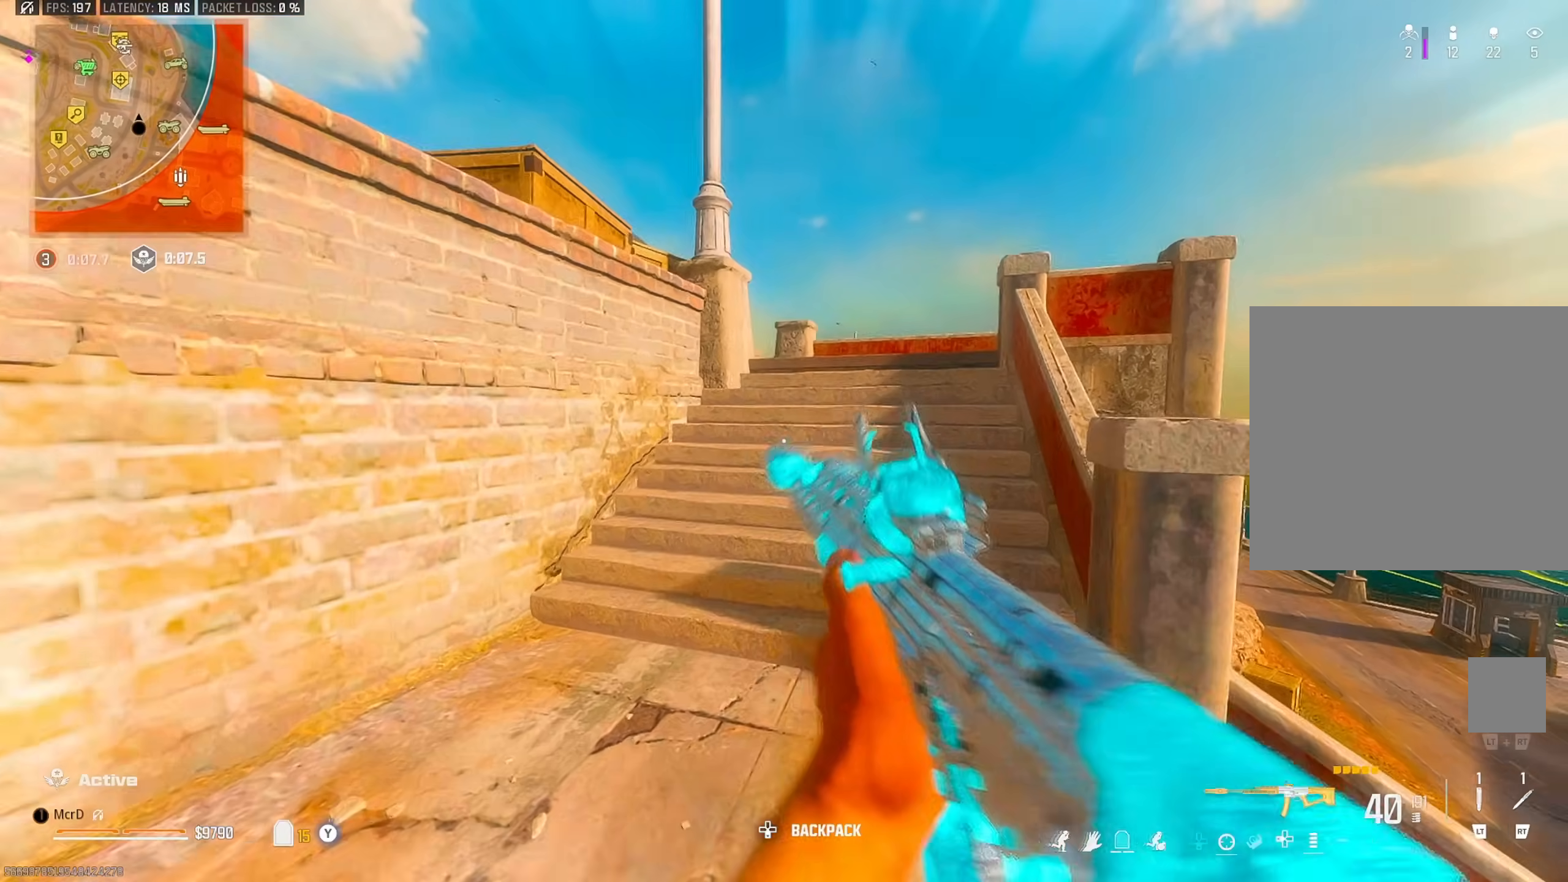
{"buttons": [], "left_stick": "up-right", "right_stick": "center", "events": [[167, "CROSS", "down"], [267, "CROSS", "up"], [267, "left_stick", "right"], [367, "left_stick", "up-right"]]}
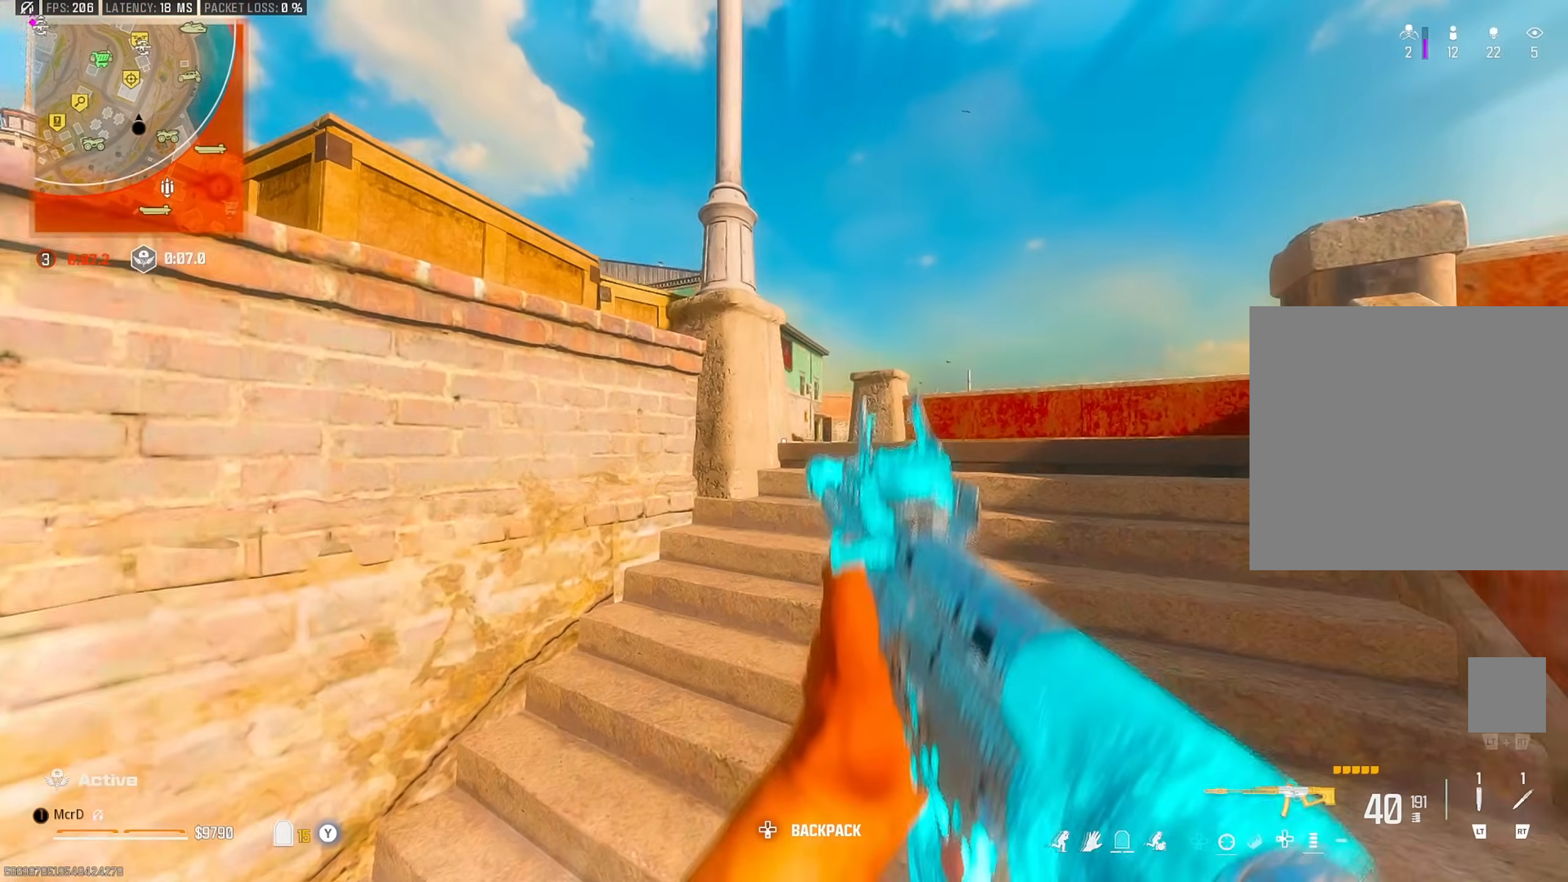
{"buttons": [], "left_stick": "up-right", "right_stick": "center", "events": [[117, "CIRCLE", "down"], [200, "CIRCLE", "up"], [367, "CROSS", "down"], [433, "CROSS", "up"]]}
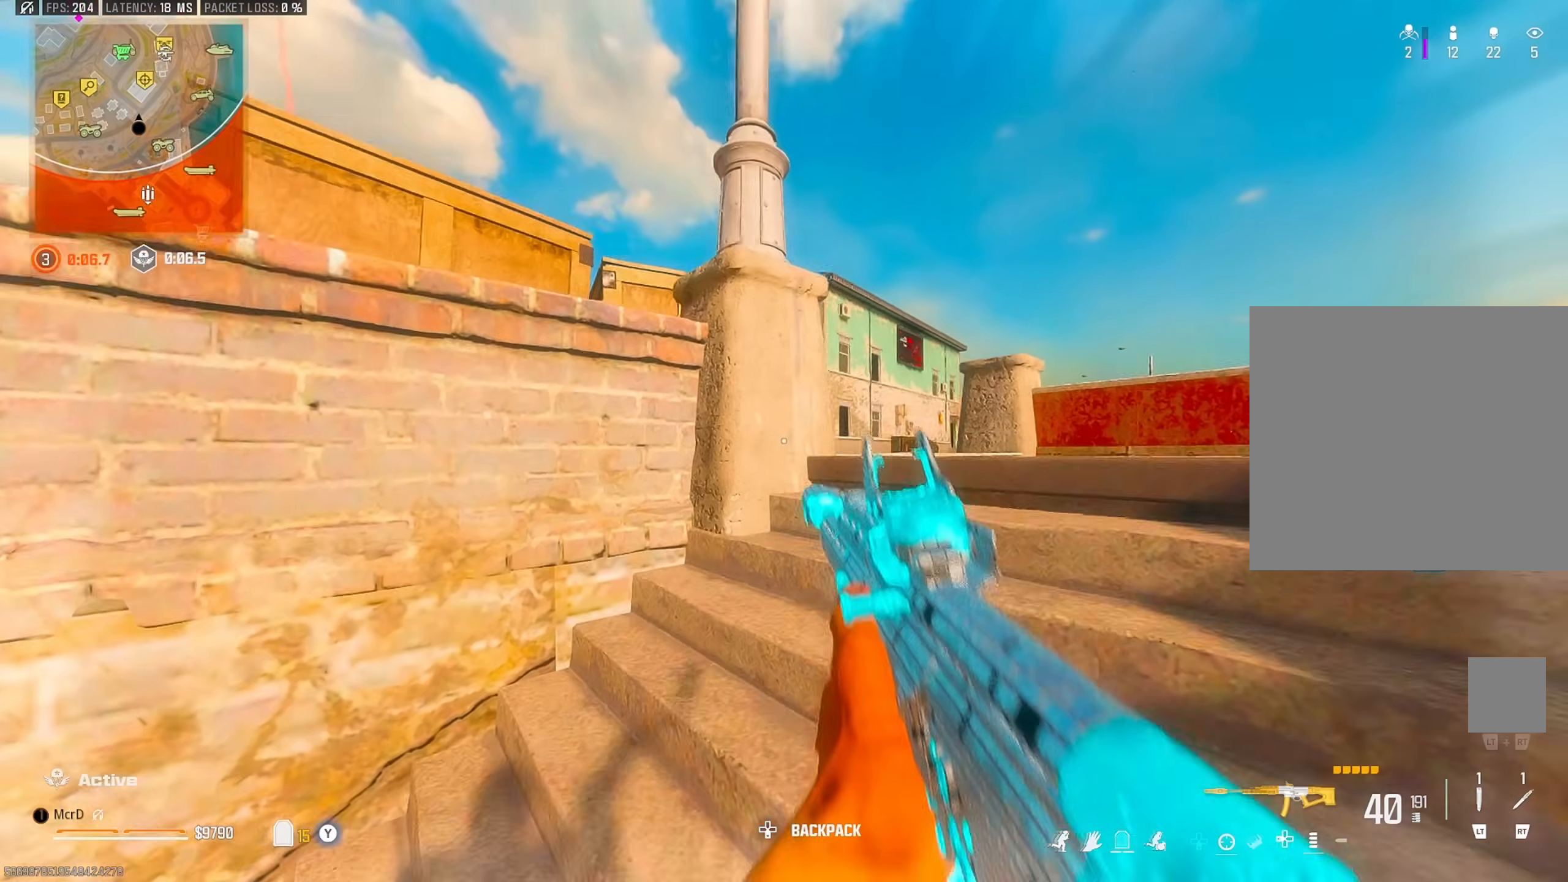
{"buttons": [], "left_stick": "right", "right_stick": "center", "events": [[17, "left_stick", "up"], [67, "L3", "down"], [83, "right_stick", "right"], [167, "L3", "up"], [217, "L3", "down"], [217, "right_stick", "left"], [300, "L3", "up"], [367, "right_stick", "center"], [400, "left_stick", "right"]]}
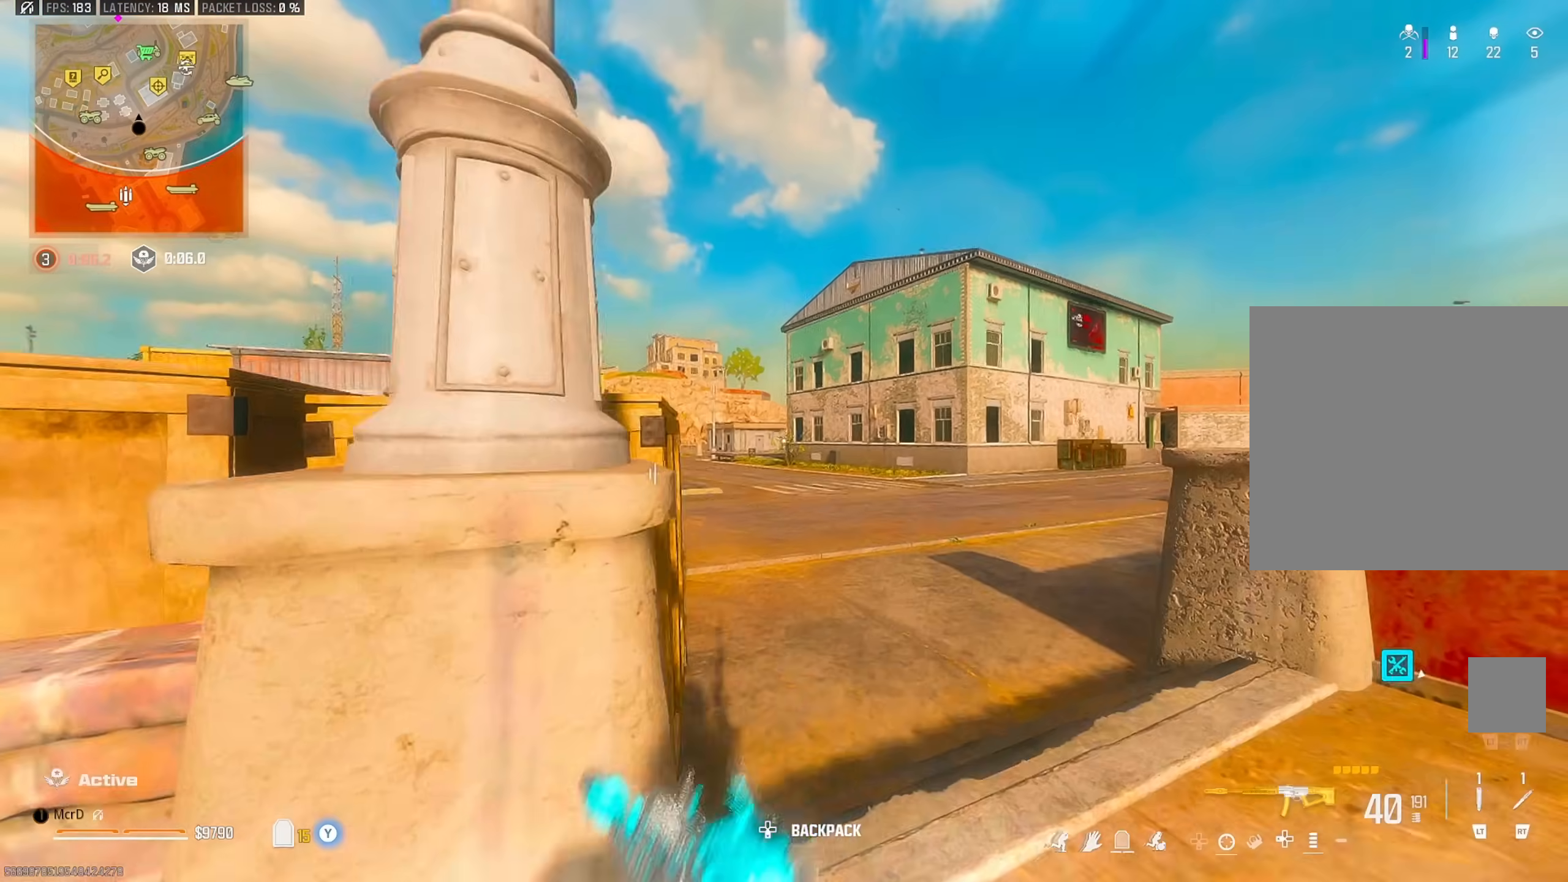
{"buttons": [], "left_stick": "up-right", "right_stick": "center", "events": [[83, "left_stick", "down"], [217, "left_stick", "left"], [367, "left_stick", "up-right"]]}
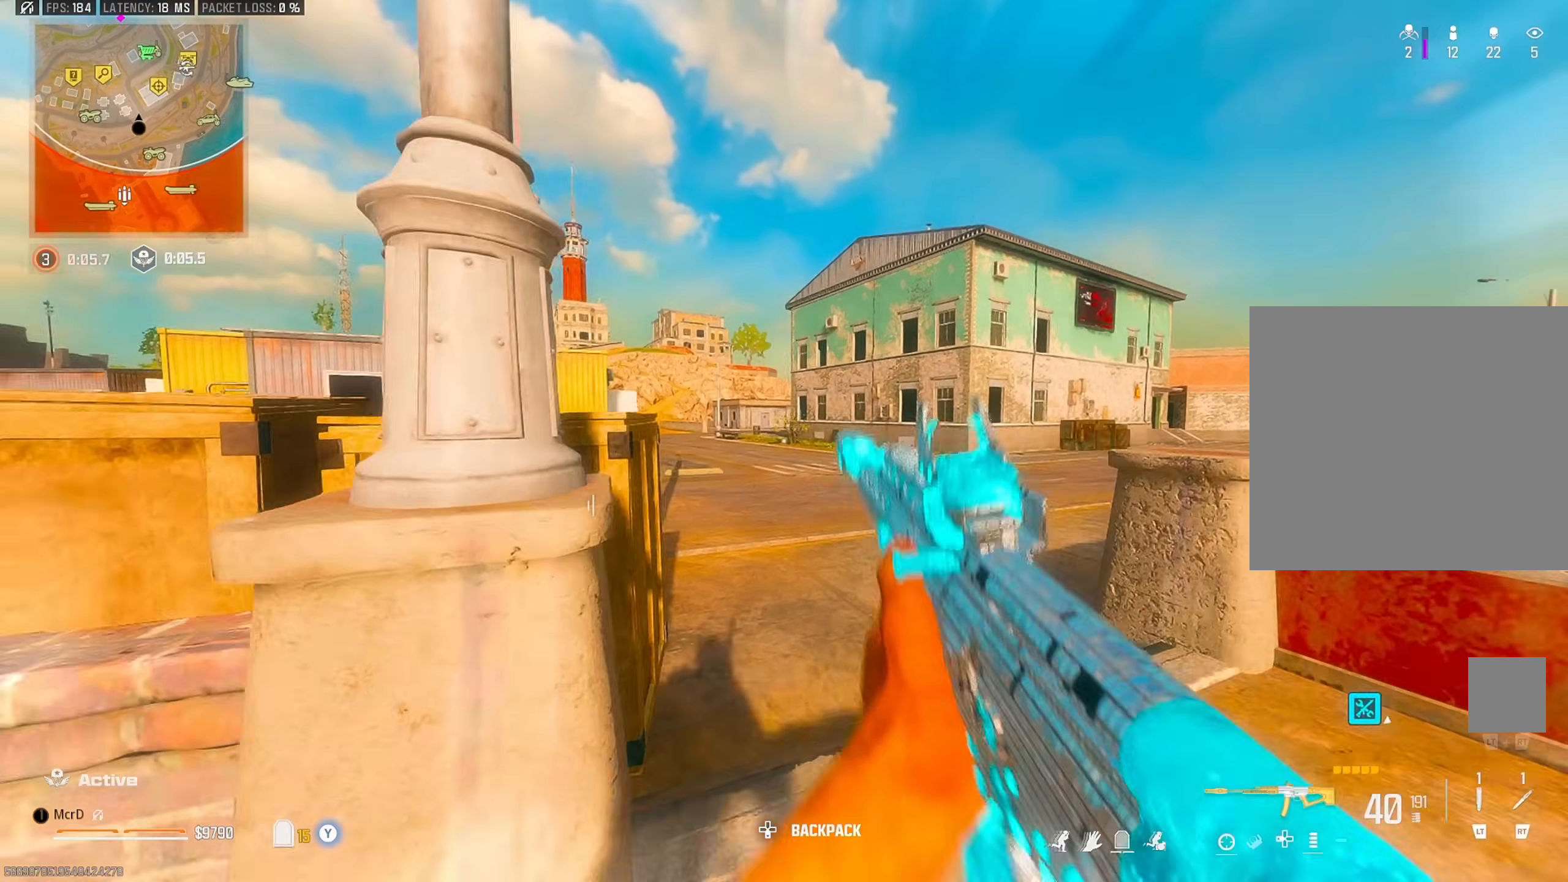
{"buttons": [], "left_stick": "up", "right_stick": "center", "events": [[17, "left_stick", "right"], [150, "right_stick", "right"], [183, "left_stick", "up"], [283, "right_stick", "left"], [367, "CROSS", "down"], [367, "TRIANGLE", "down"], [467, "CROSS", "up"], [467, "TRIANGLE", "up"], [467, "right_stick", "center"]]}
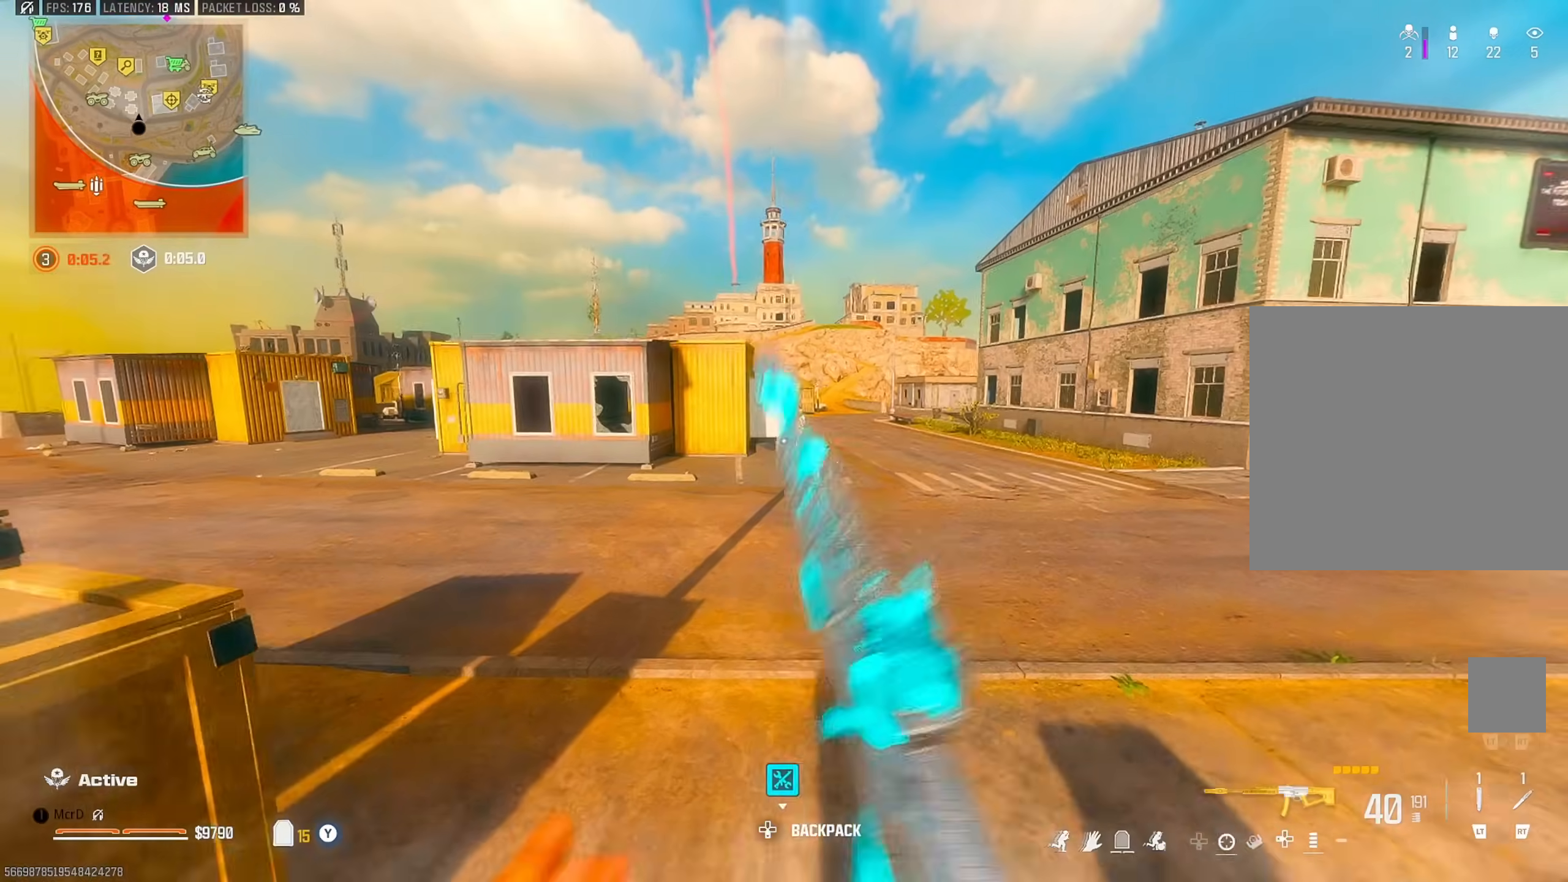
{"buttons": ["CIRCLE"], "left_stick": "up-right", "right_stick": "center", "events": [[300, "TRIANGLE", "down"], [300, "left_stick", "up-right"], [367, "TRIANGLE", "up"], [483, "CIRCLE", "down"]]}
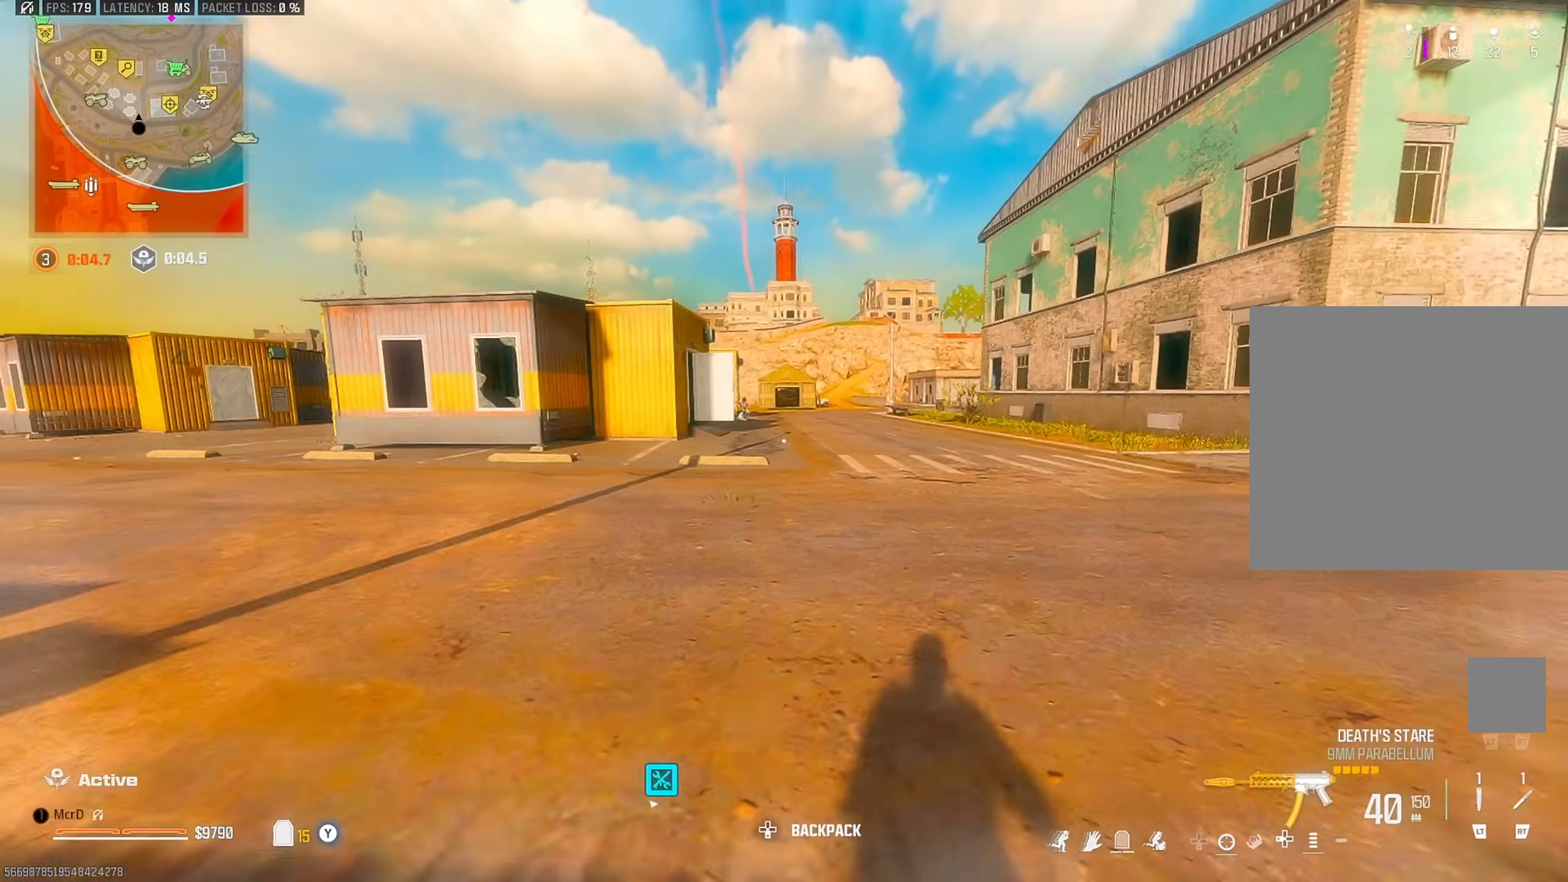
{"buttons": [], "left_stick": "right", "right_stick": "center", "events": [[100, "CIRCLE", "up"], [250, "CROSS", "down"], [317, "CROSS", "up"], [467, "left_stick", "right"]]}
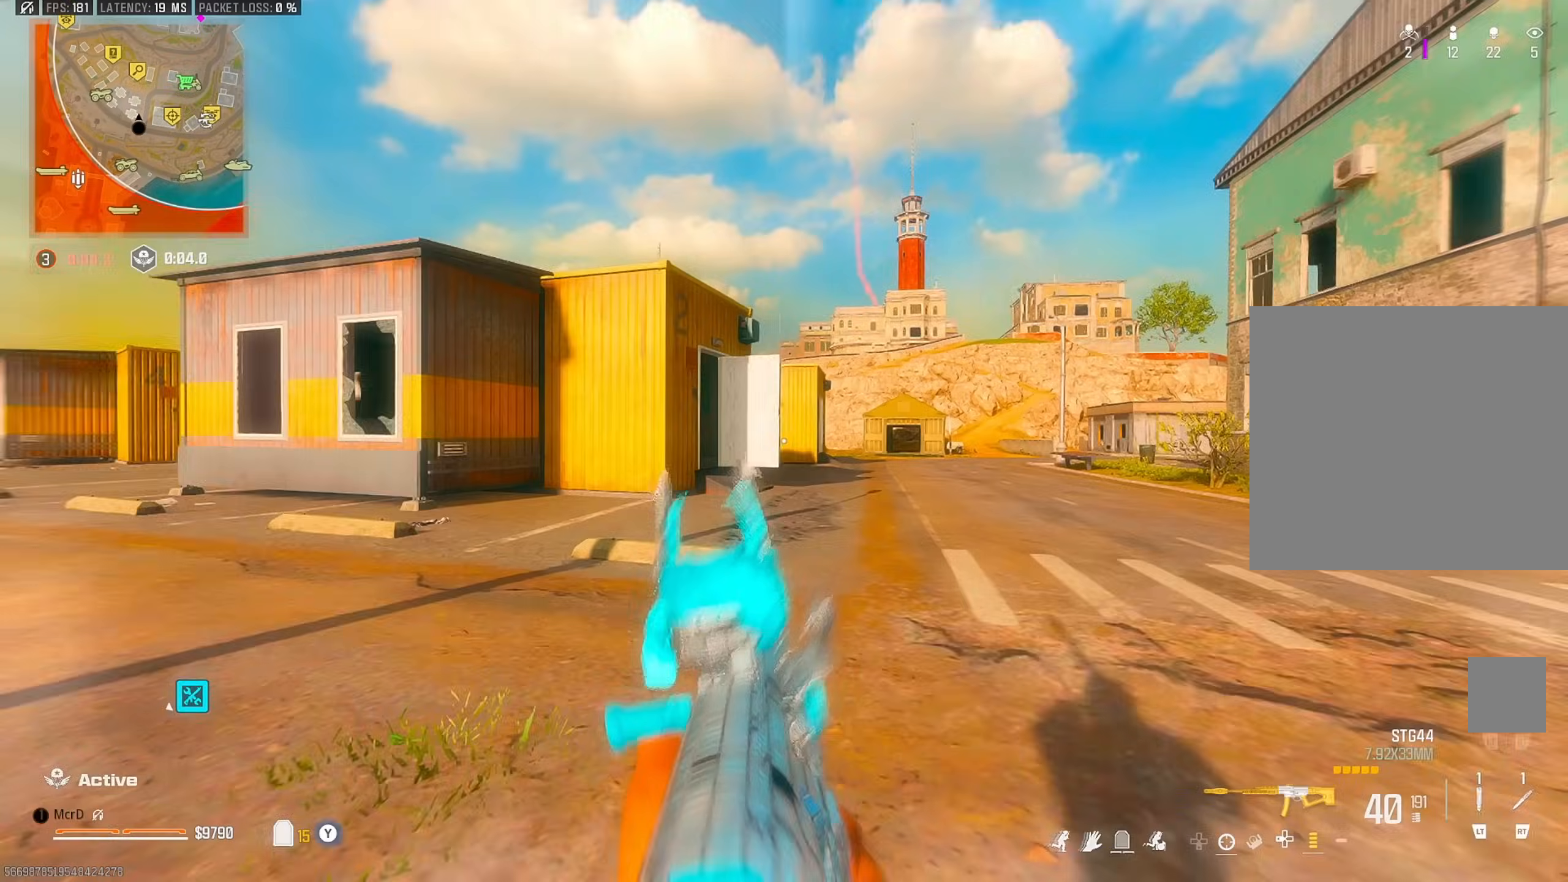
{"buttons": [], "left_stick": "left", "right_stick": "center", "events": [[183, "left_stick", "up"], [233, "left_stick", "left"]]}
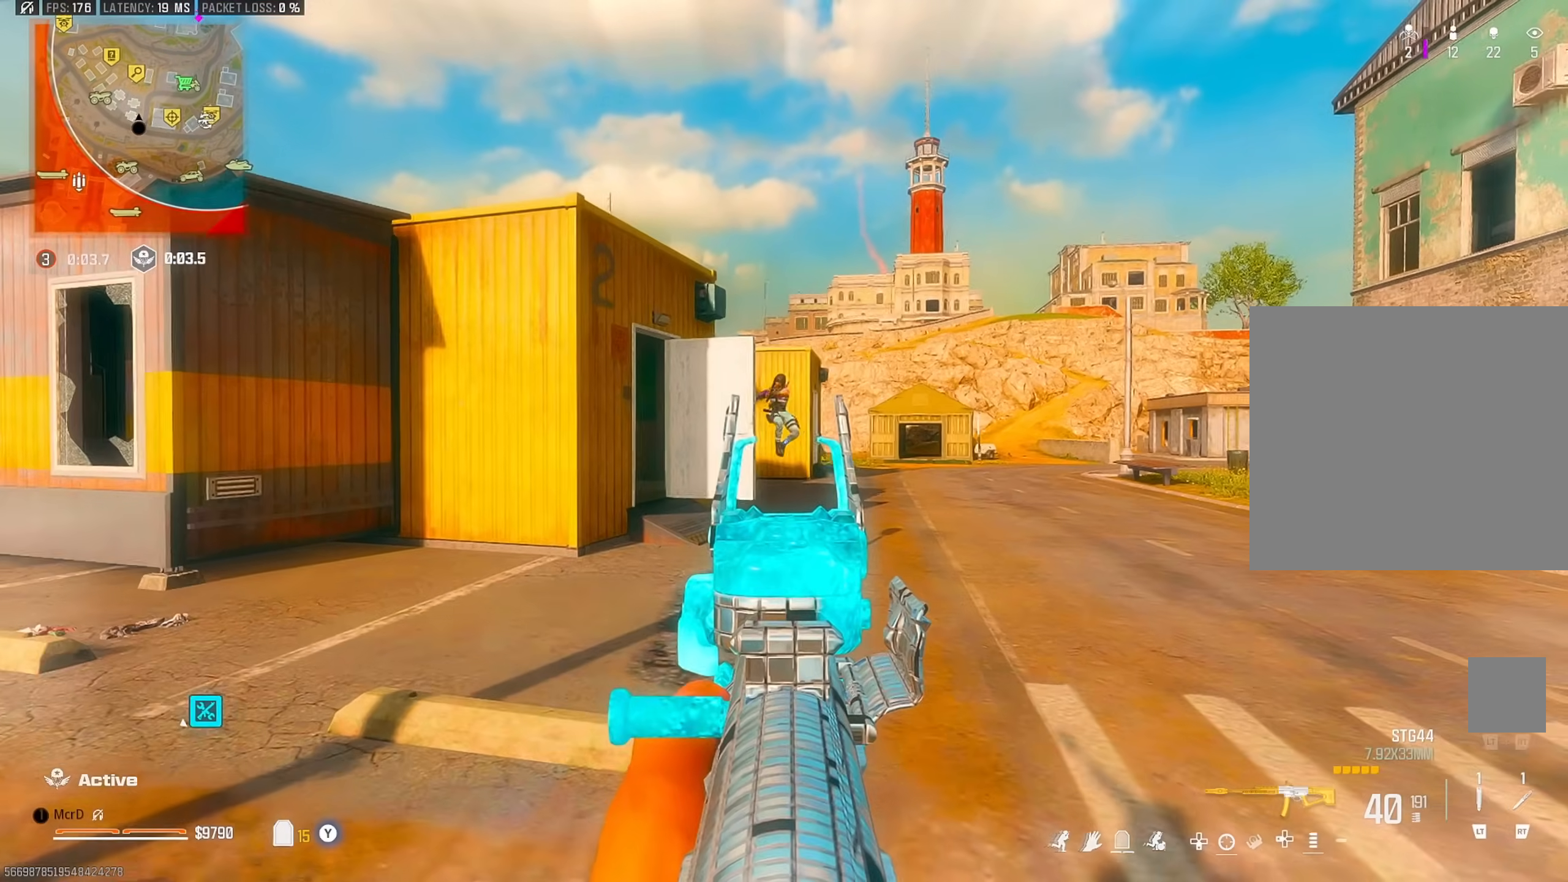
{"buttons": [], "left_stick": "down-left", "right_stick": "center", "events": [[283, "CROSS", "down"], [367, "CROSS", "up"], [483, "left_stick", "down-left"]]}
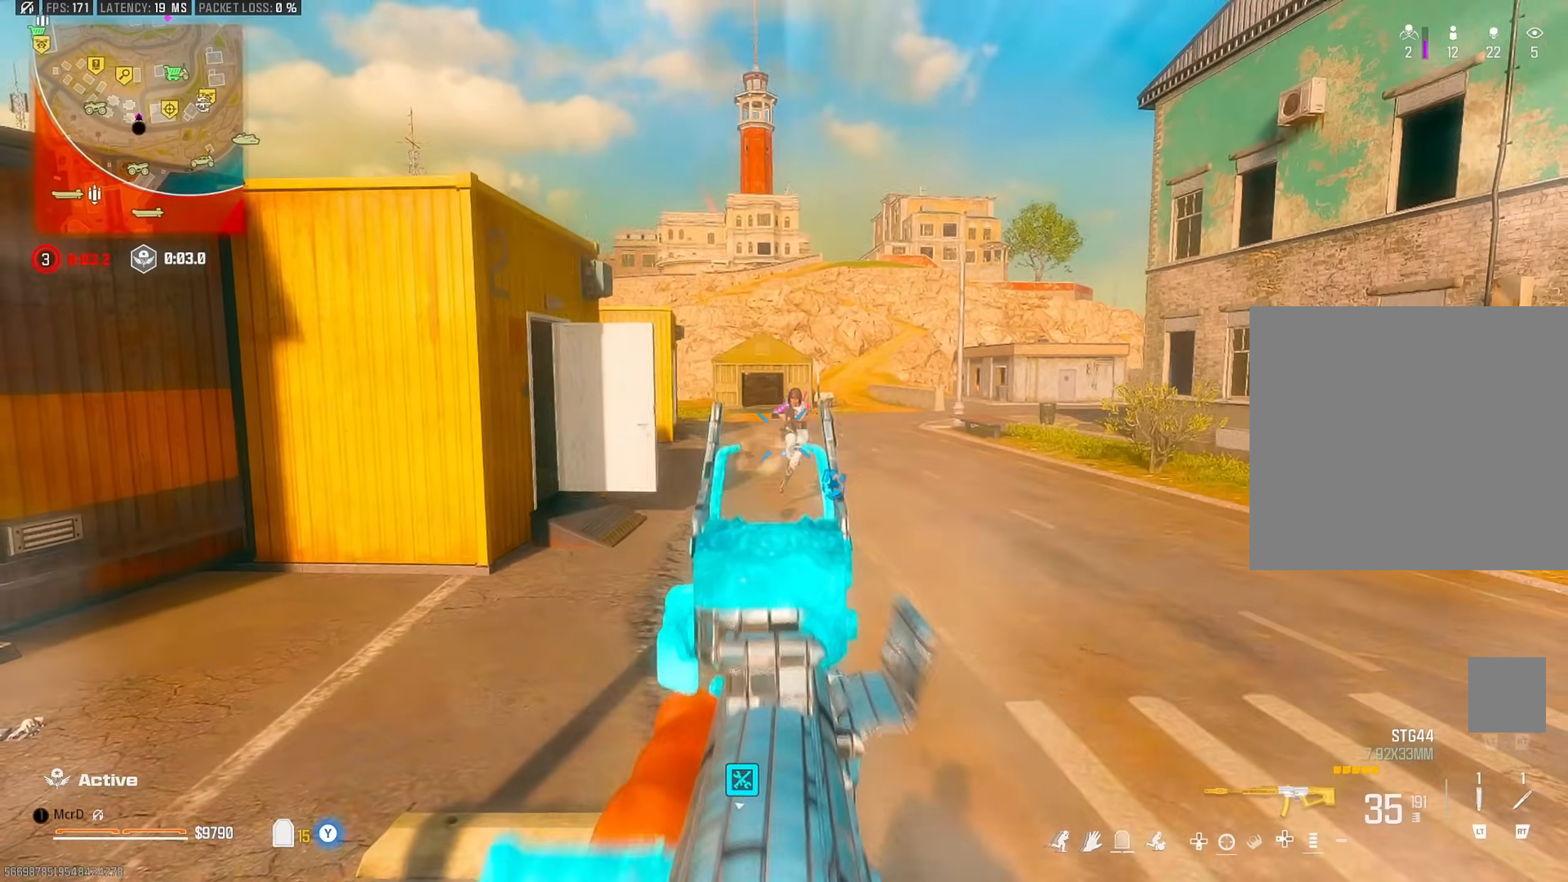
{"buttons": [], "left_stick": "up", "right_stick": "center", "events": [[83, "right_stick", "up-right"], [167, "right_stick", "up"], [283, "right_stick", "center"], [333, "left_stick", "left"], [483, "left_stick", "up"]]}
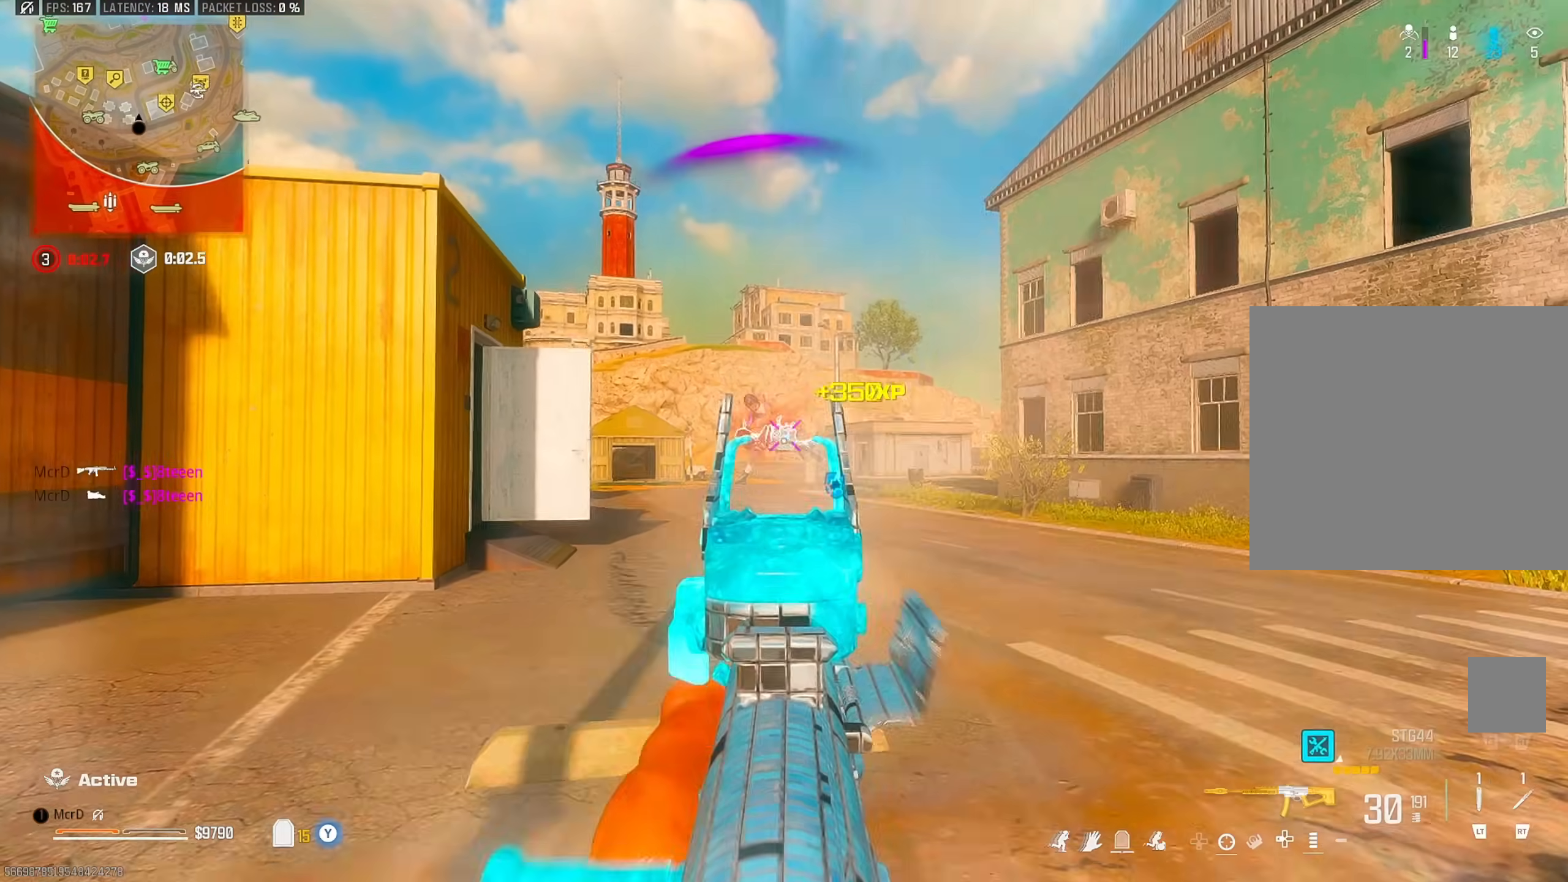
{"buttons": ["TRIANGLE"], "left_stick": "up", "right_stick": "center", "events": [[50, "L3", "down"], [133, "L3", "up"], [300, "TRIANGLE", "down"]]}
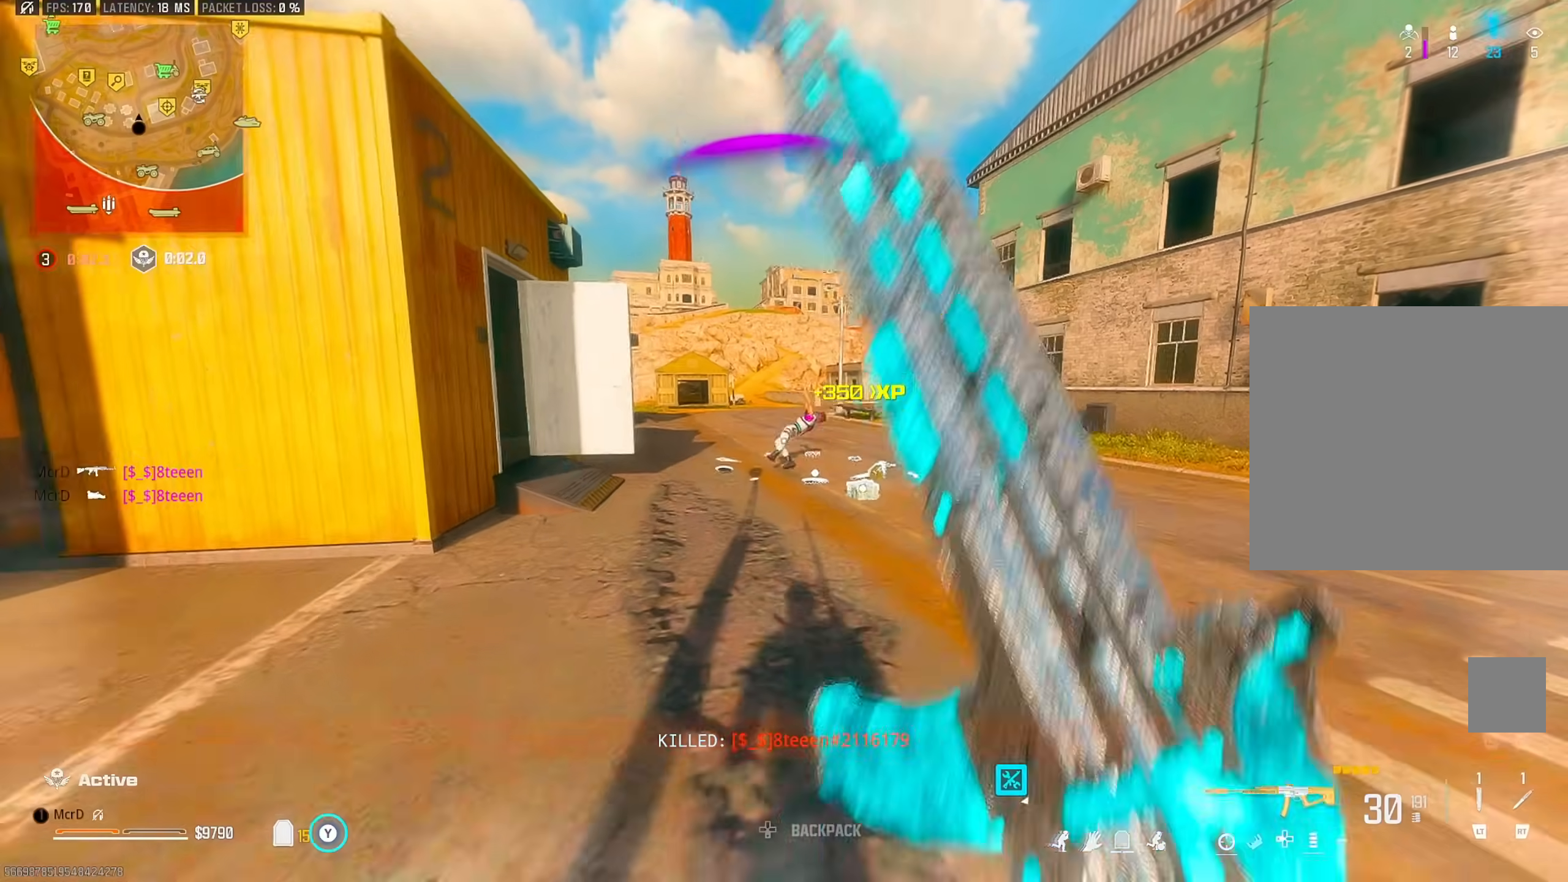
{"buttons": ["CROSS"], "left_stick": "up", "right_stick": "center", "events": [[183, "CIRCLE", "down"], [233, "TRIANGLE", "up"], [250, "CIRCLE", "up"], [333, "left_stick", "up-right"], [467, "CROSS", "down"], [483, "left_stick", "up"]]}
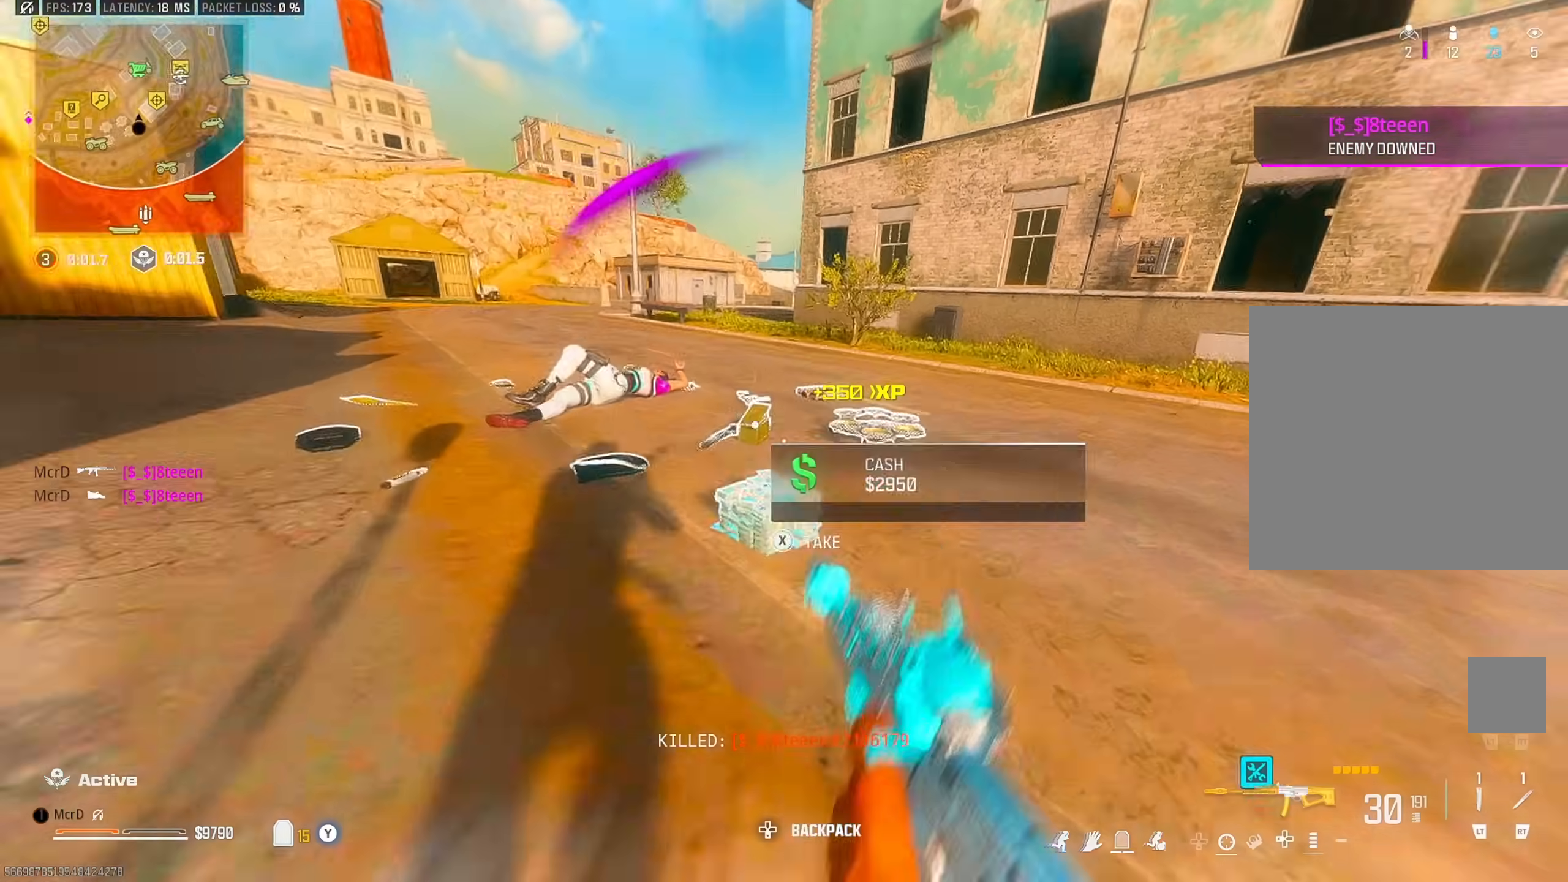
{"buttons": [], "left_stick": "up", "right_stick": "center", "events": [[33, "CROSS", "up"], [217, "right_stick", "right"], [450, "right_stick", "center"]]}
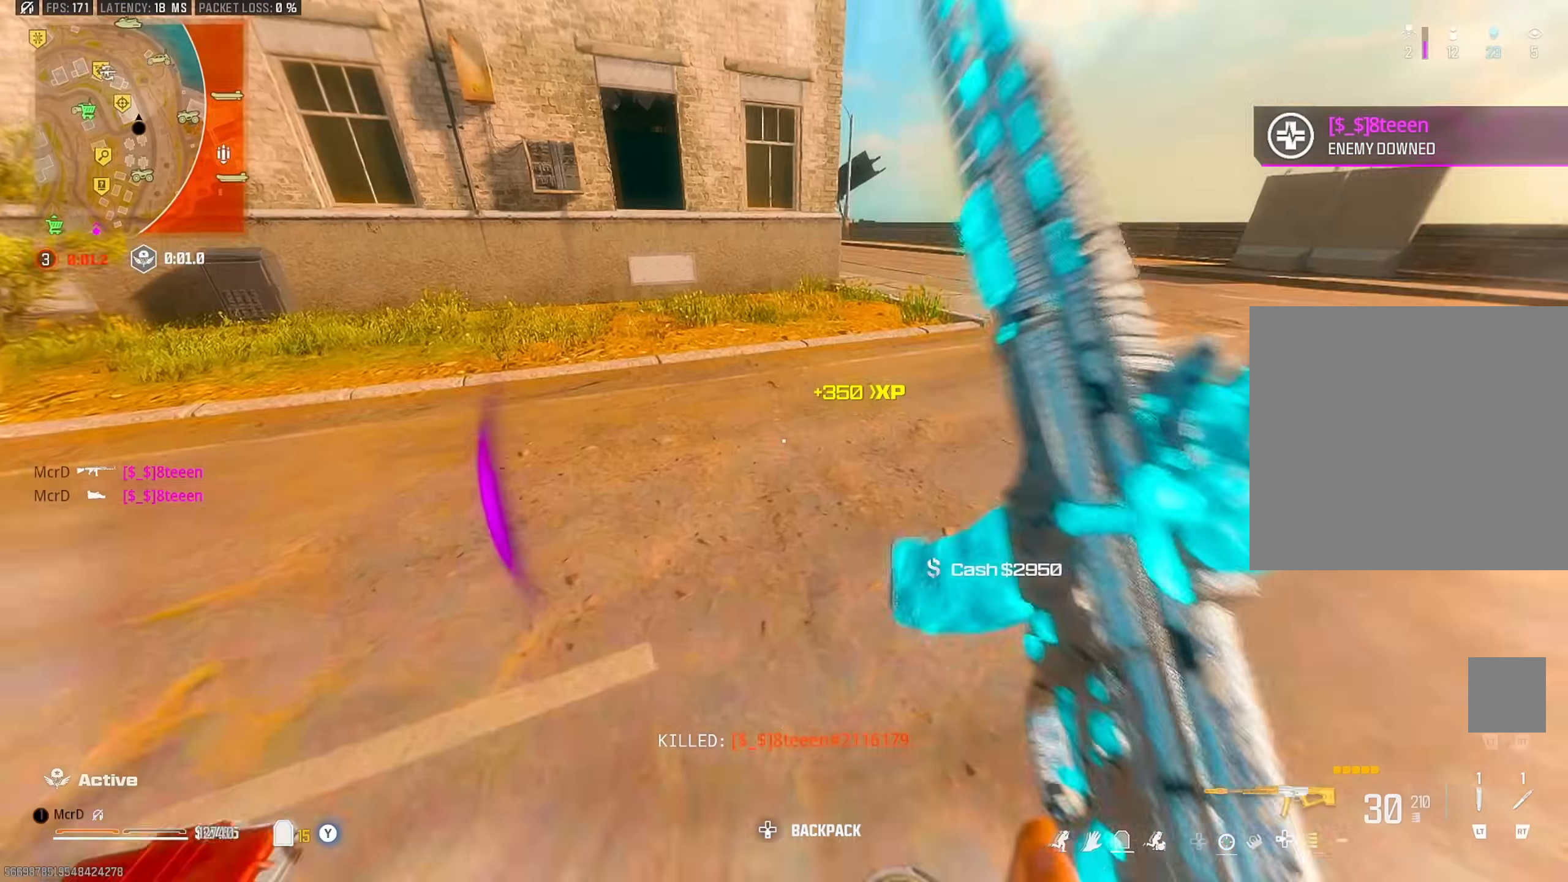
{"buttons": [], "left_stick": "up", "right_stick": "center", "events": [[100, "CIRCLE", "down"], [183, "CIRCLE", "up"], [333, "CROSS", "down"], [417, "CROSS", "up"]]}
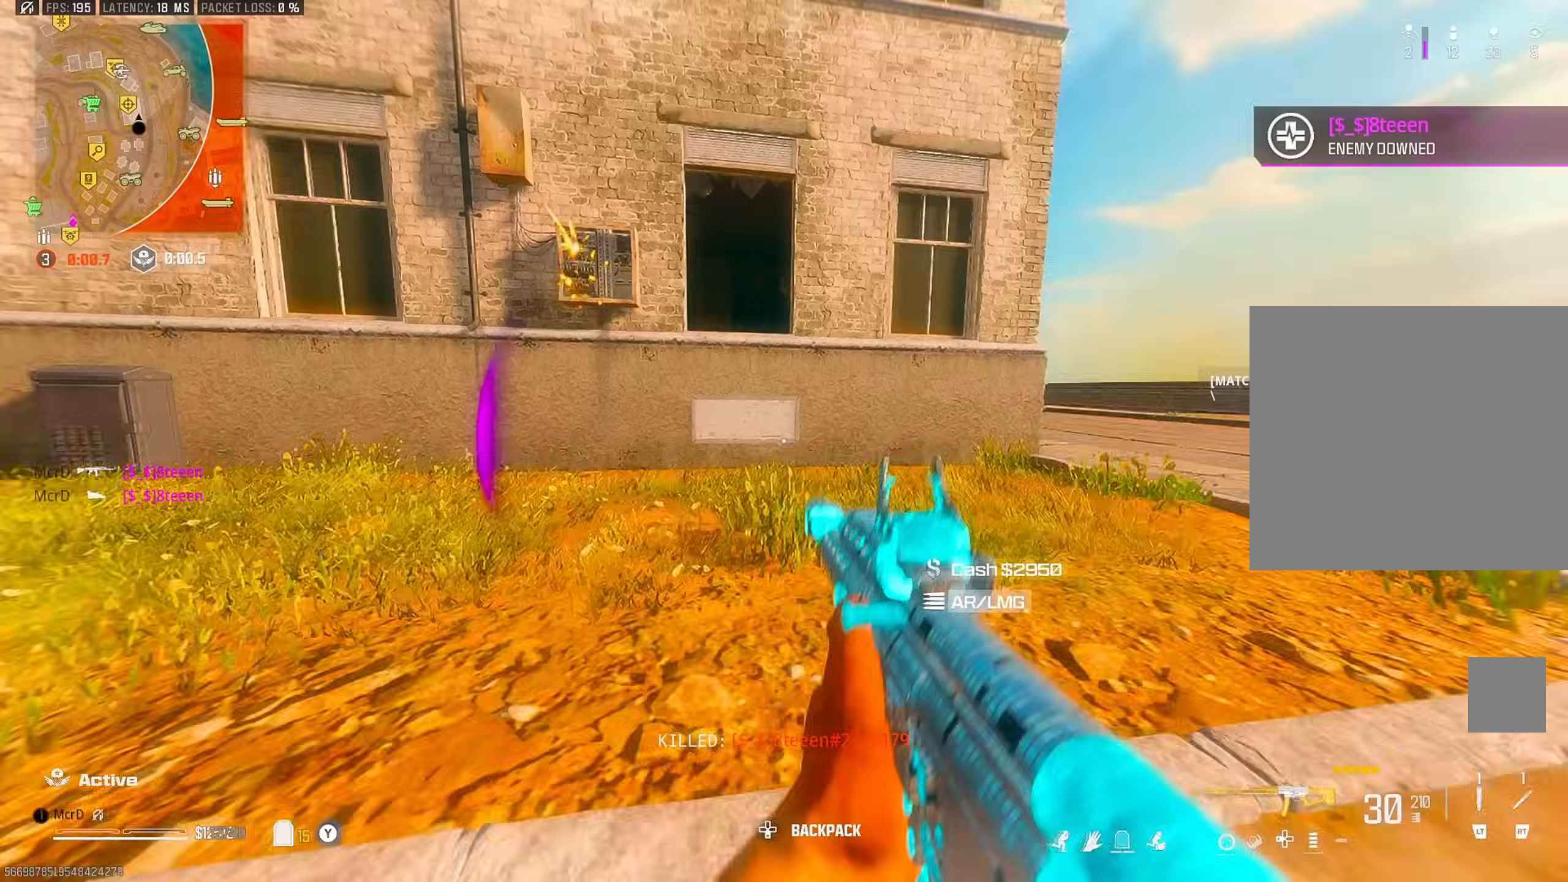
{"buttons": ["CROSS"], "left_stick": "up", "right_stick": "center", "events": [[250, "L3", "down"], [350, "L3", "up"], [467, "CROSS", "down"]]}
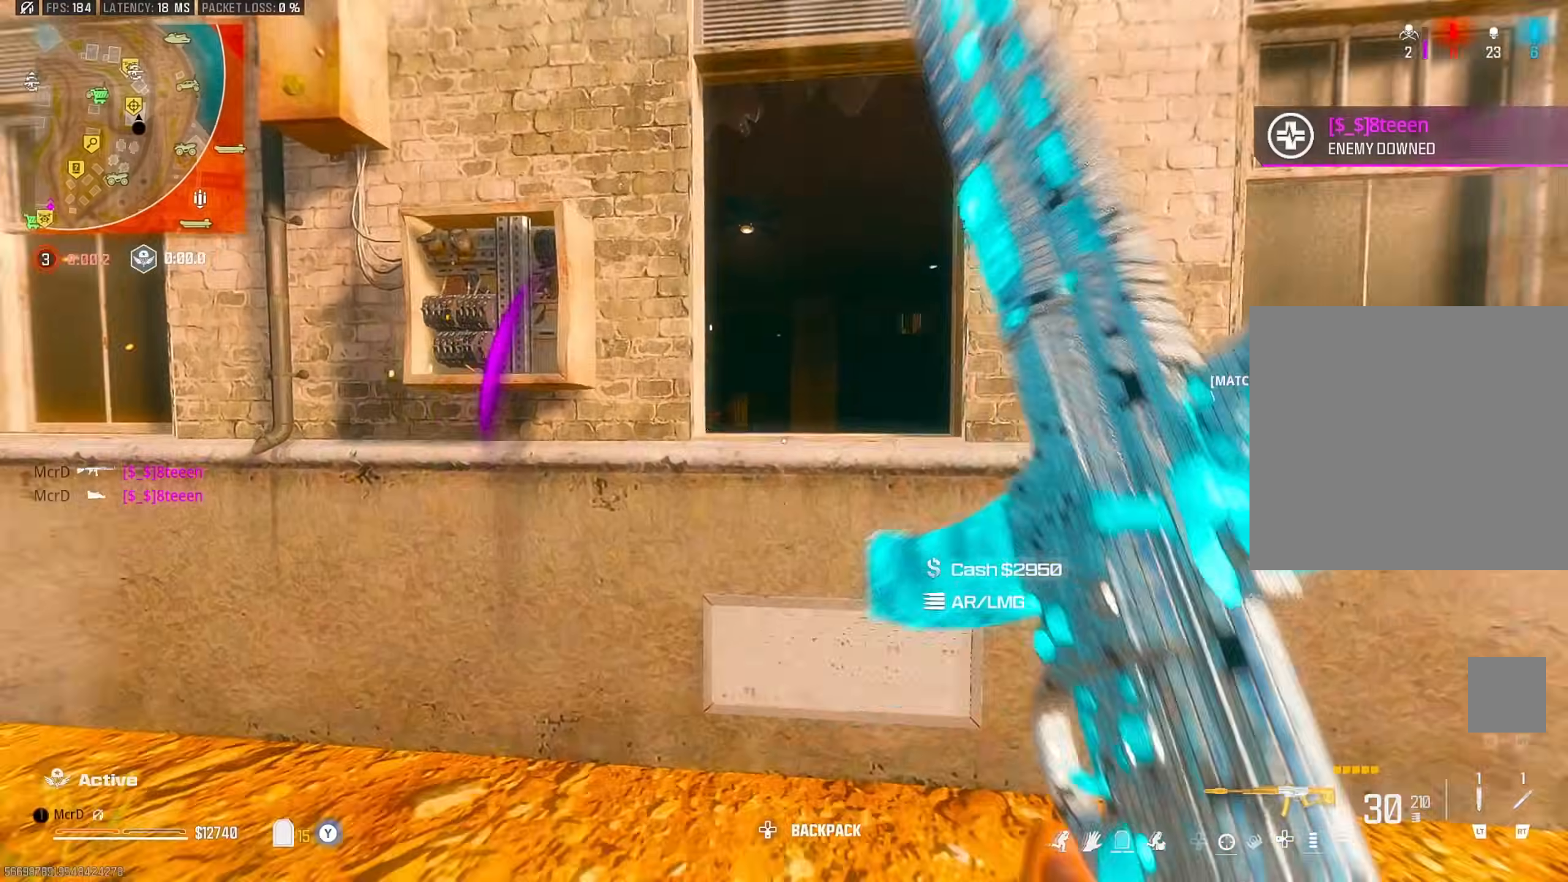
{"buttons": [], "left_stick": "up", "right_stick": "center", "events": [[50, "CROSS", "up"], [150, "CROSS", "down"], [217, "CROSS", "up"], [283, "CROSS", "down"], [367, "CROSS", "up"]]}
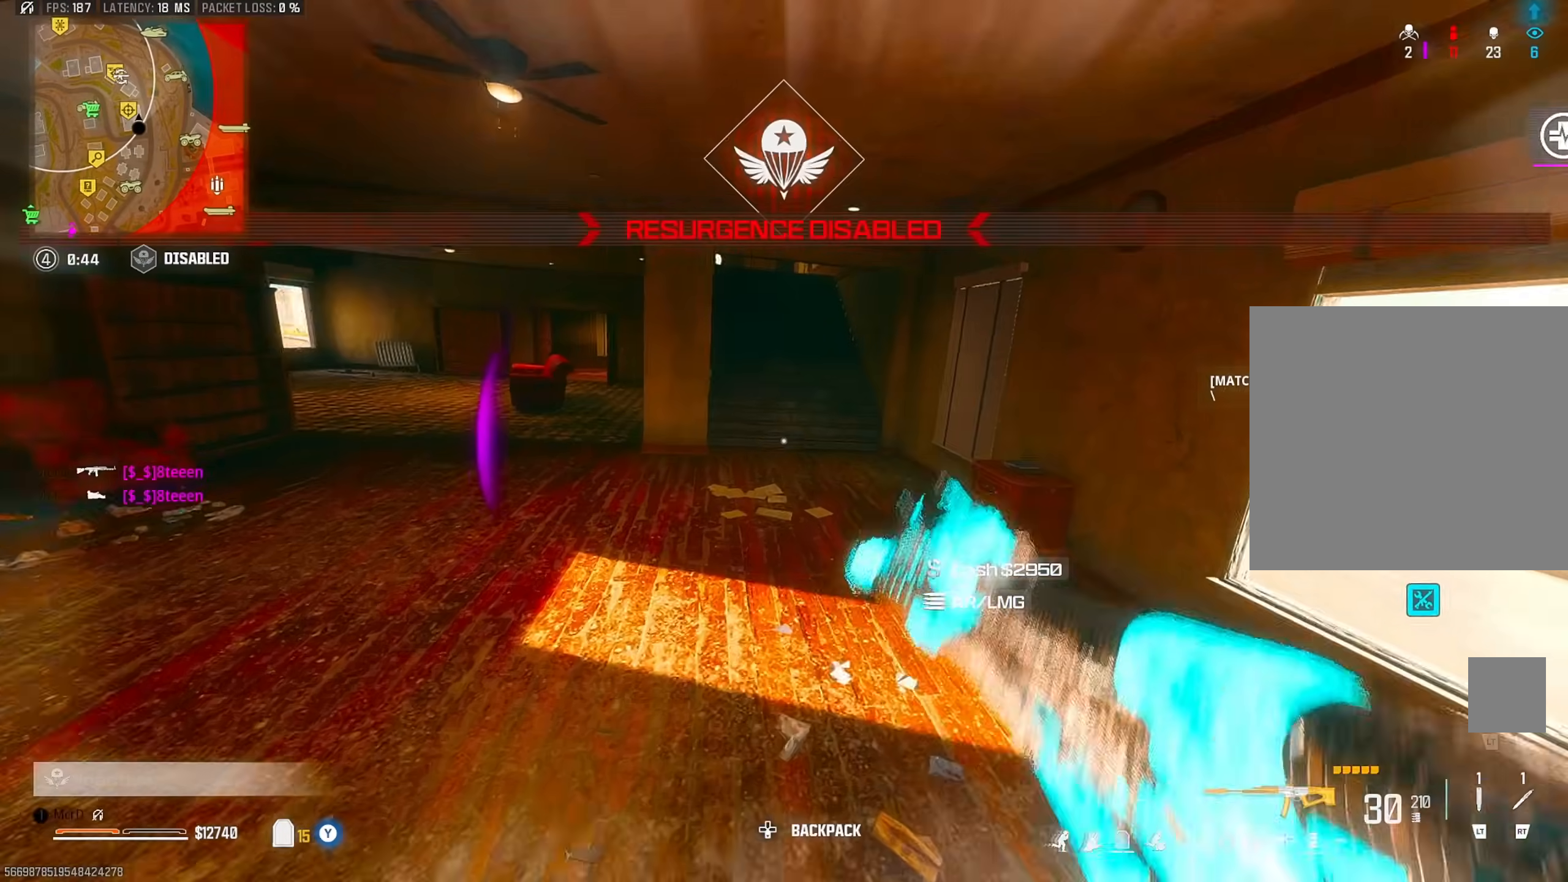
{"buttons": ["TRIANGLE"], "left_stick": "up", "right_stick": "center", "events": [[83, "TRIANGLE", "down"]]}
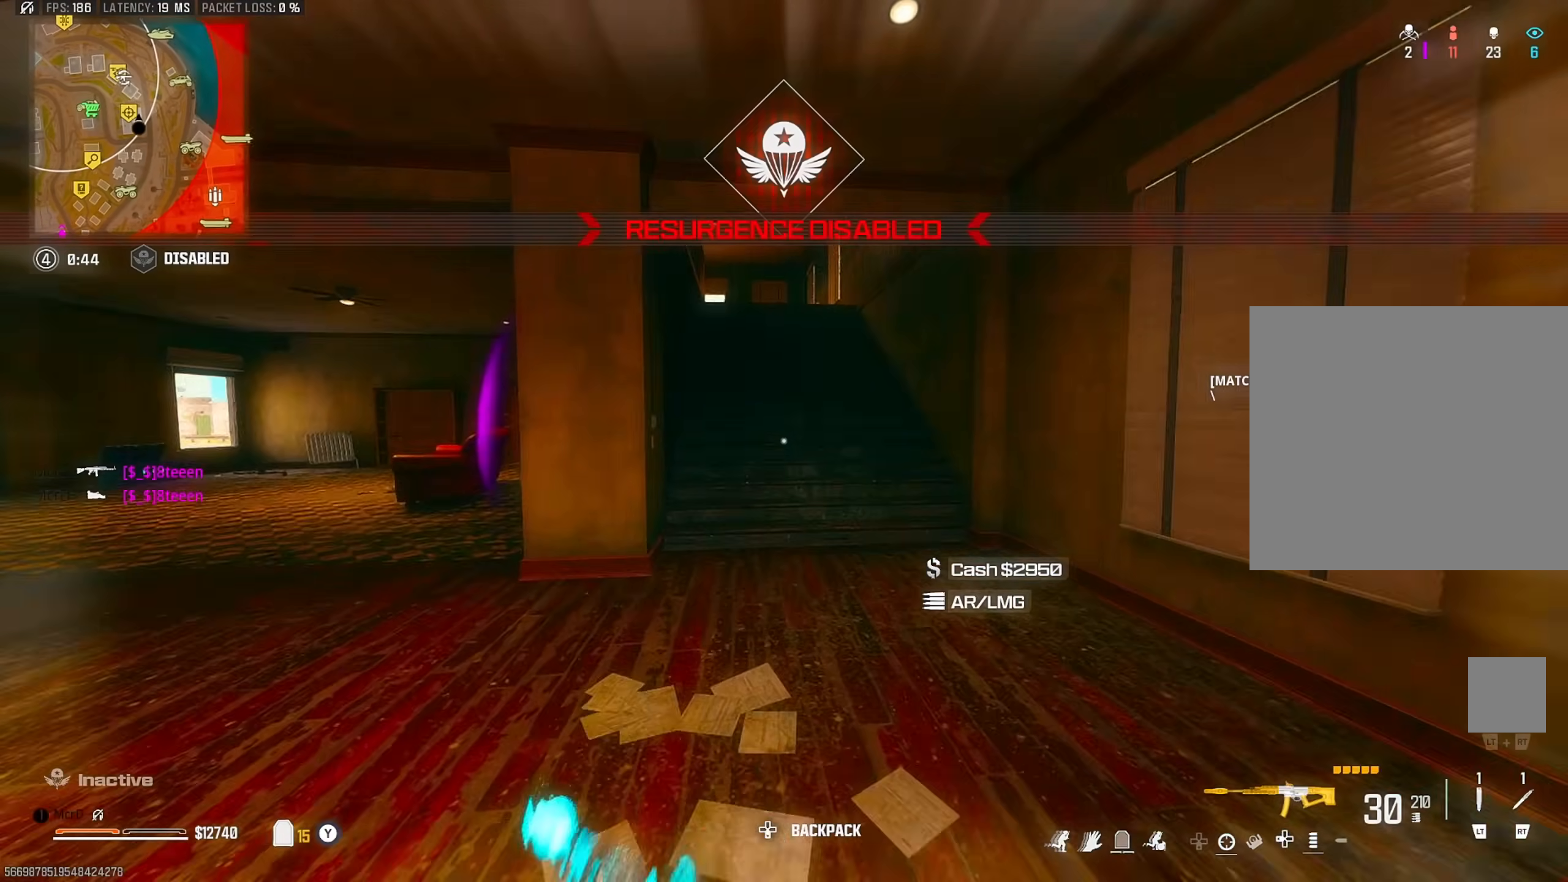
{"buttons": ["CROSS"], "left_stick": "center", "right_stick": "center", "events": [[17, "TRIANGLE", "up"], [133, "CIRCLE", "down"], [200, "CIRCLE", "up"], [383, "left_stick", "center"], [433, "CROSS", "down"]]}
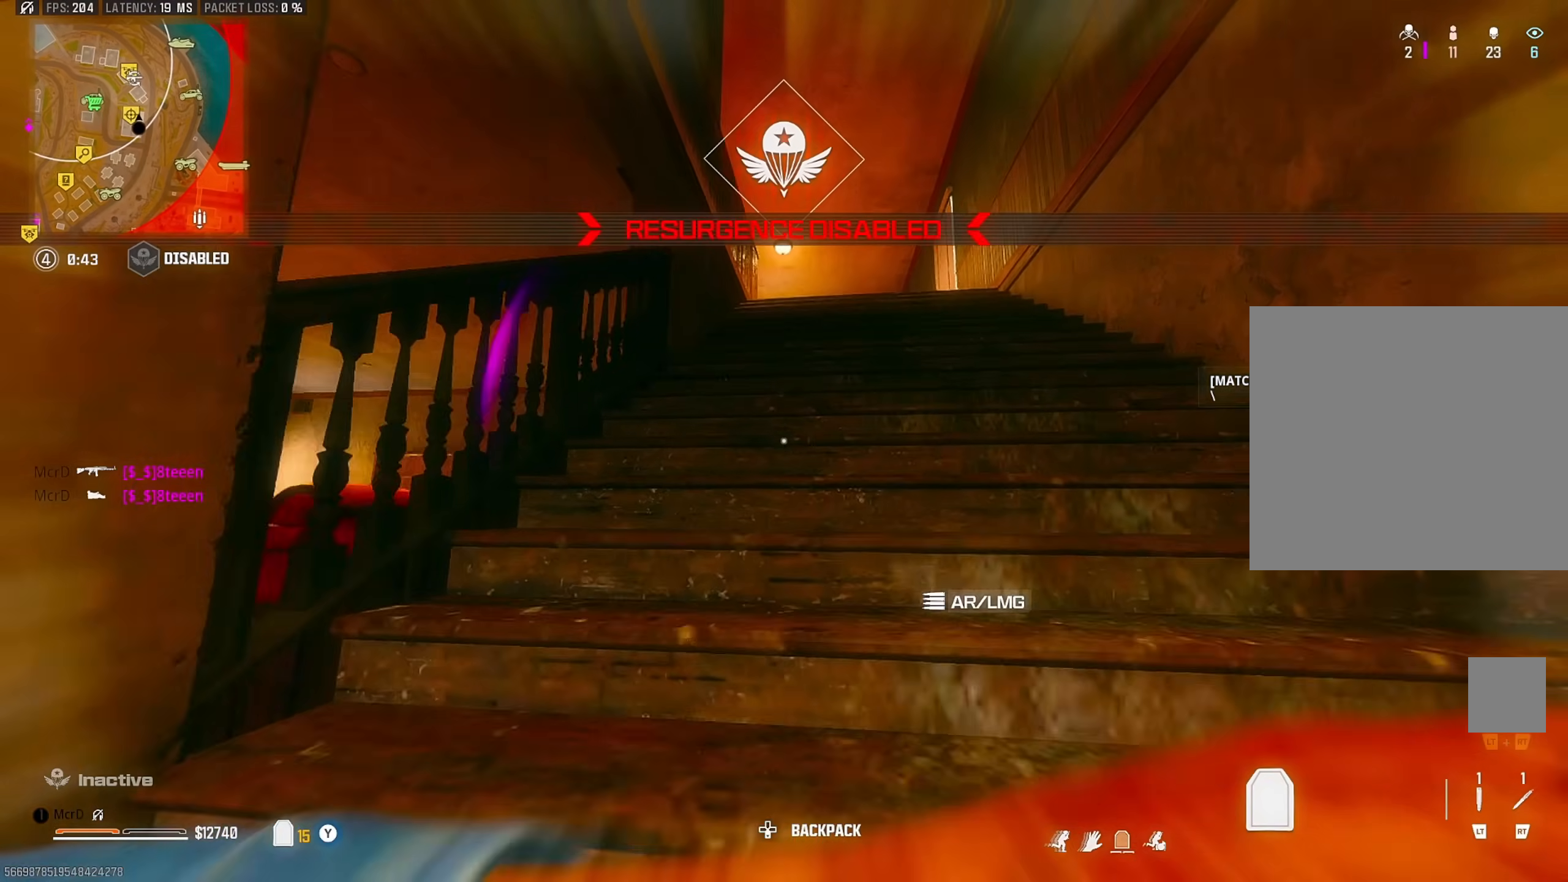
{"buttons": [], "left_stick": "up", "right_stick": "center", "events": [[17, "left_stick", "up"], [67, "CROSS", "up"], [150, "right_stick", "right"], [200, "left_stick", "up-left"], [267, "right_stick", "center"], [300, "left_stick", "up"], [417, "CROSS", "down"], [483, "CROSS", "up"]]}
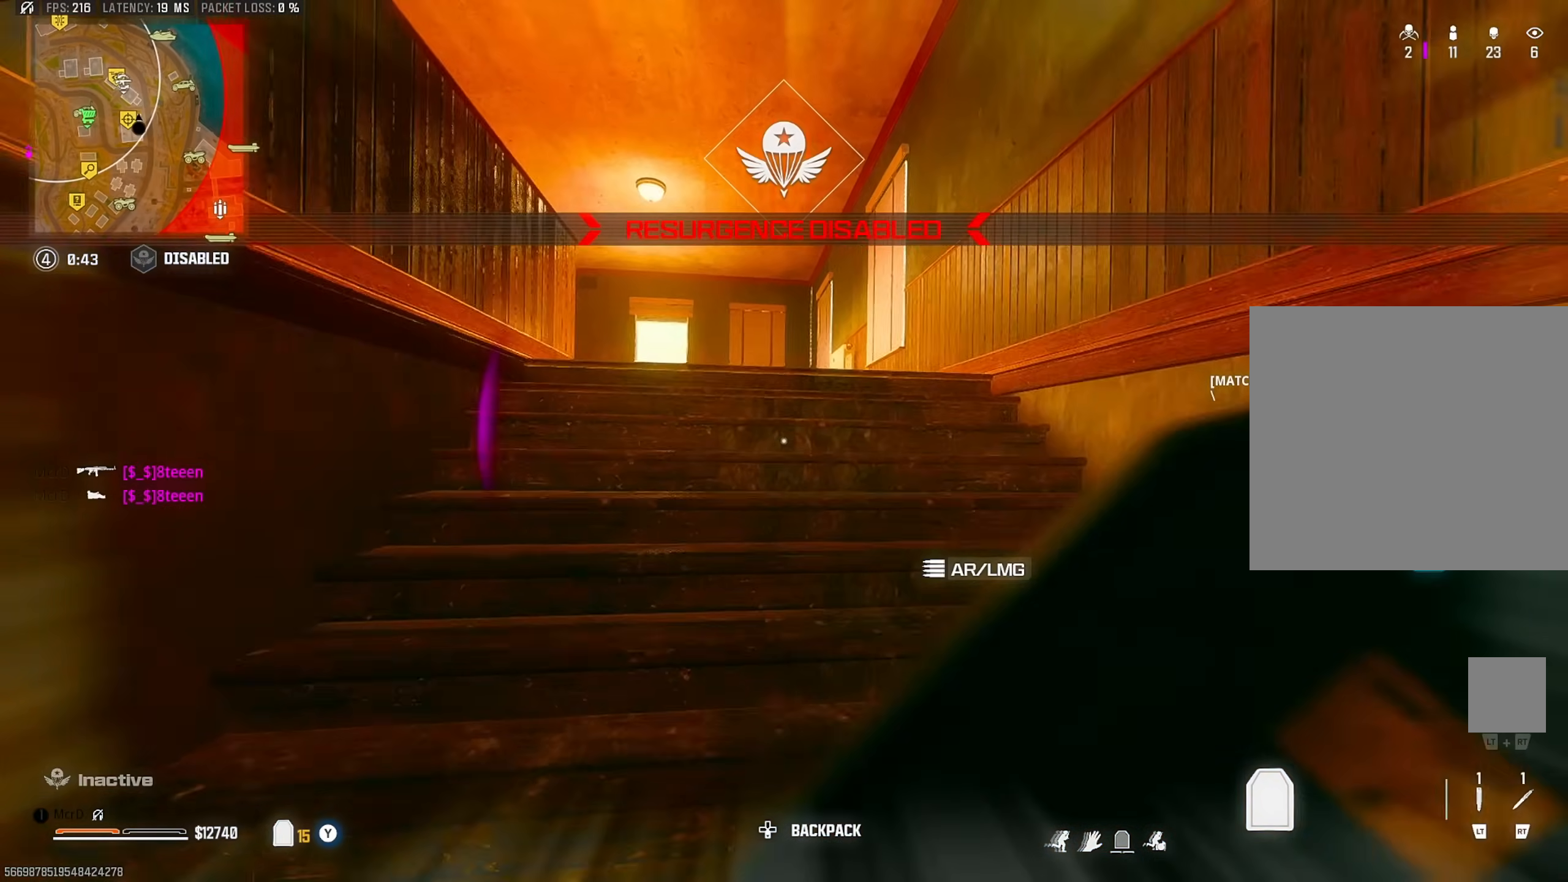
{"buttons": [], "left_stick": "up", "right_stick": "center", "events": []}
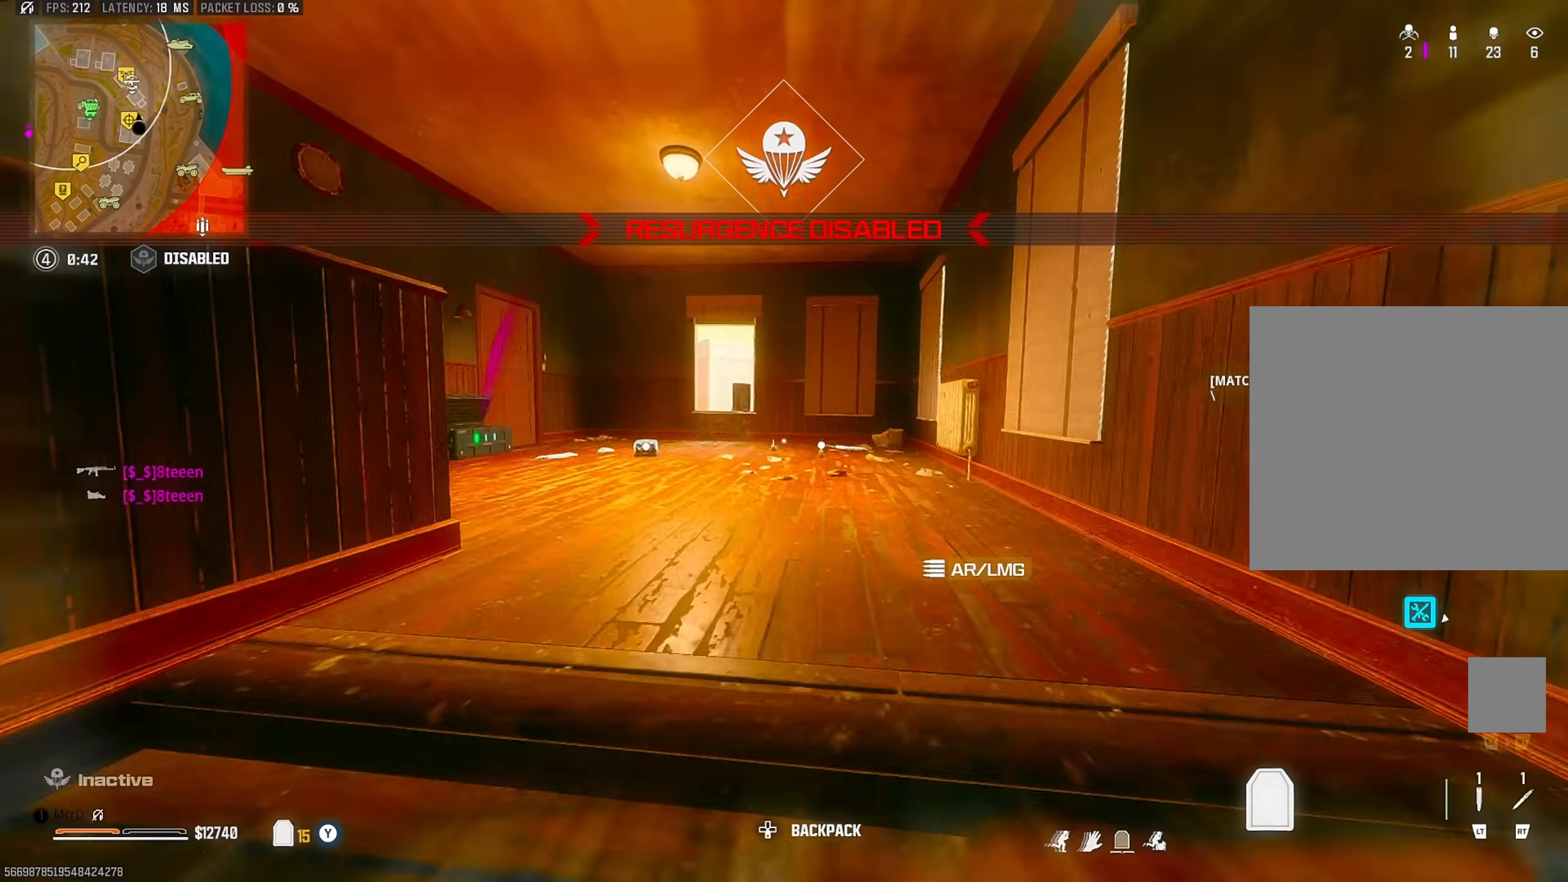
{"buttons": [], "left_stick": "up", "right_stick": "left", "events": [[33, "CIRCLE", "down"], [83, "right_stick", "left"], [117, "CIRCLE", "up"], [267, "CROSS", "down"], [317, "CROSS", "up"]]}